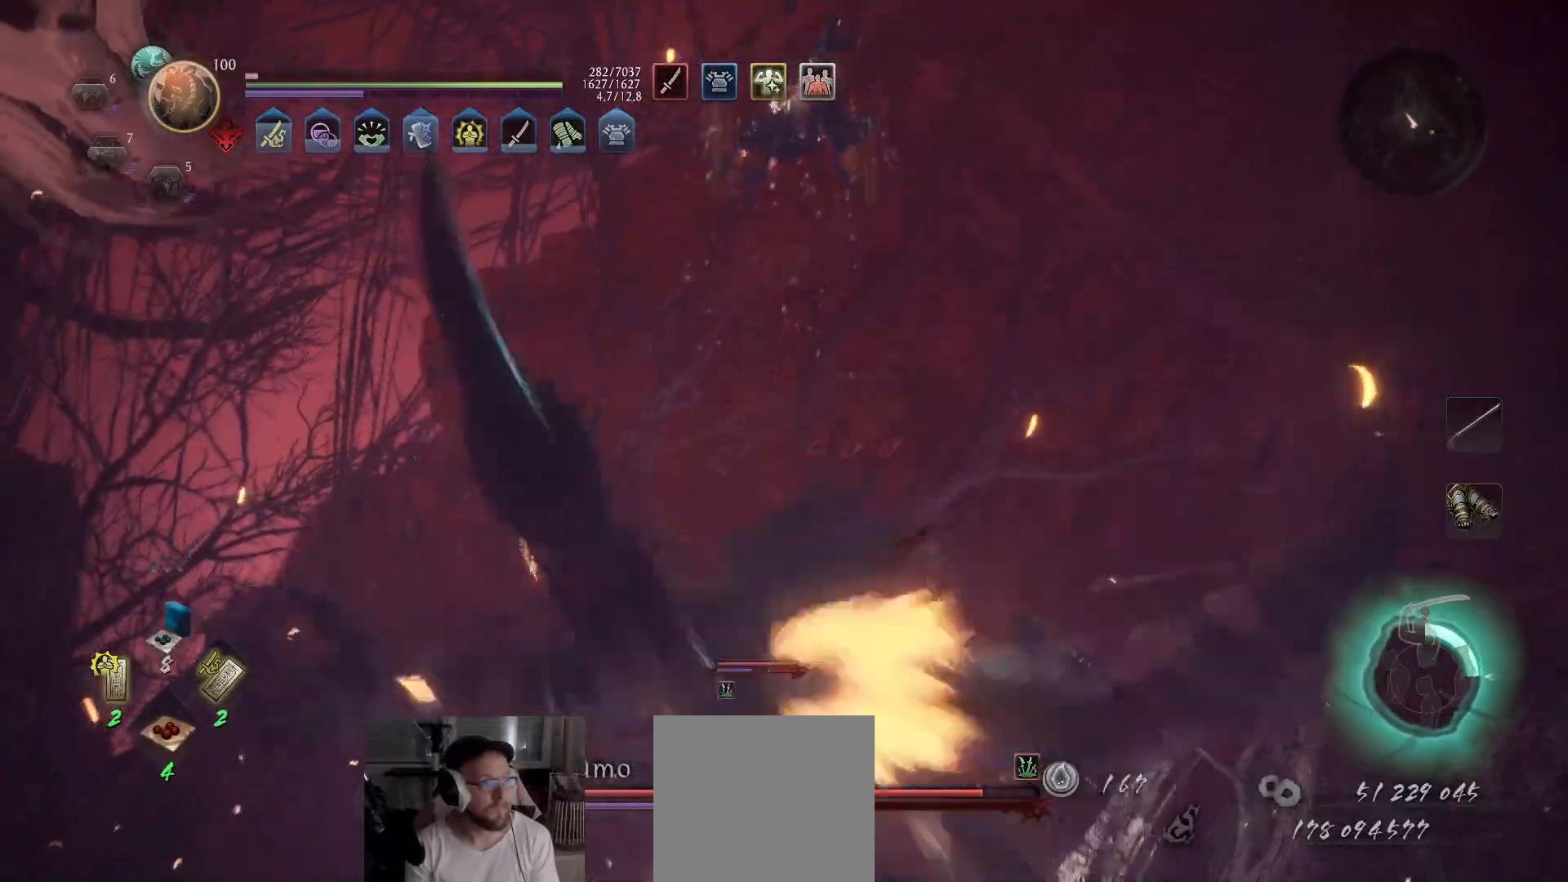
Gameplay with a controller (Xbox layout); each line is a JSON object with the inputs held at the frame after it. "events" lists button and stick changes between this image and that frame as [ms after this image, input, new state], when the widget could be followed in between.
{"buttons": [], "left_stick": "center", "right_stick": "center", "events": []}
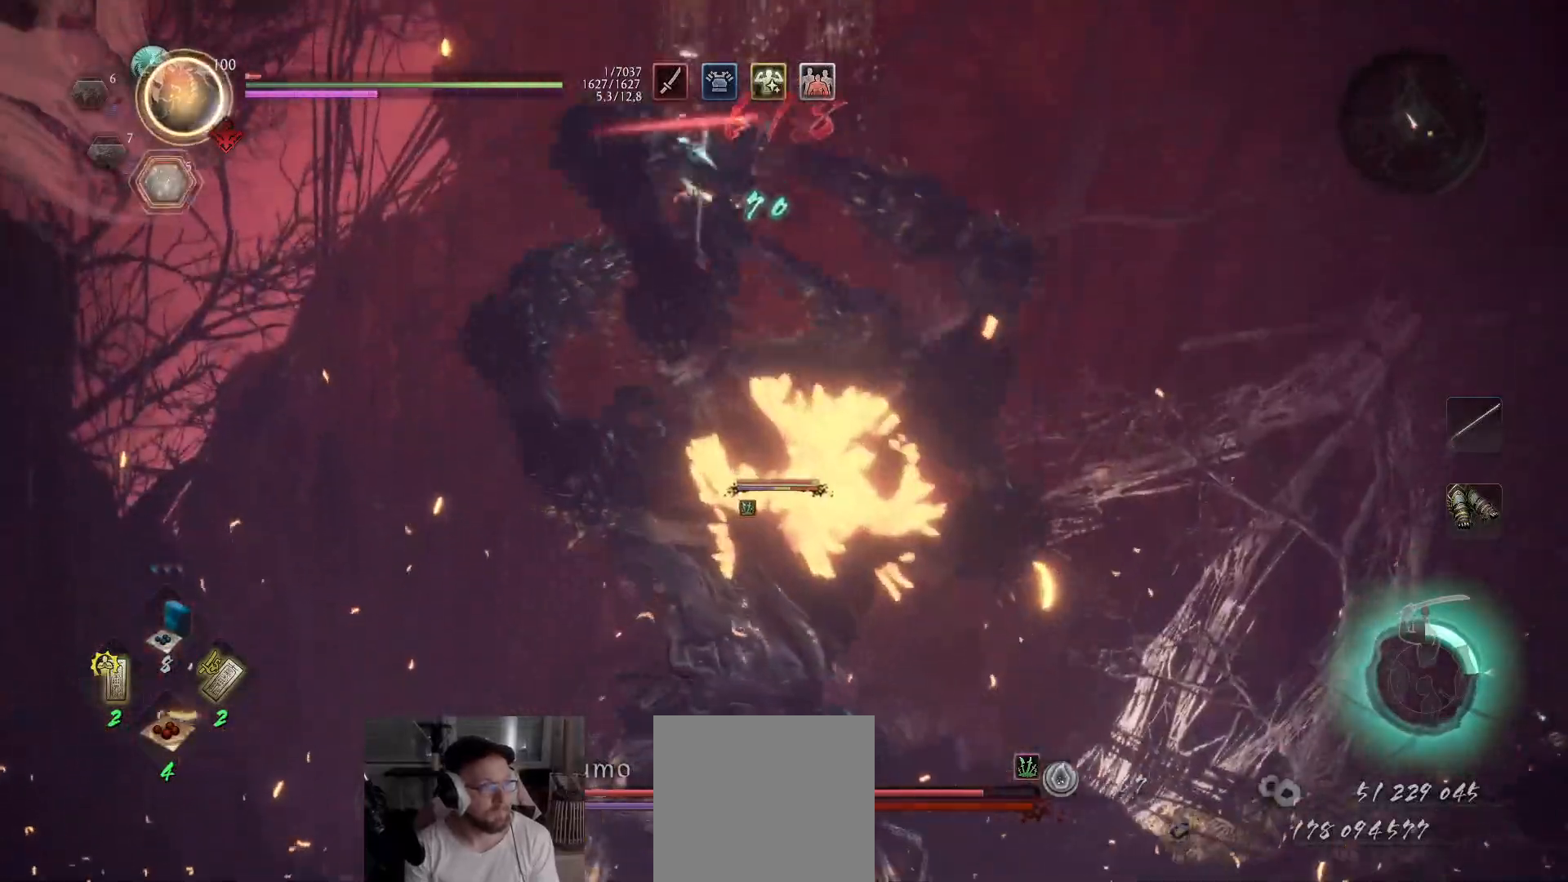
{"buttons": [], "left_stick": "center", "right_stick": "center", "events": []}
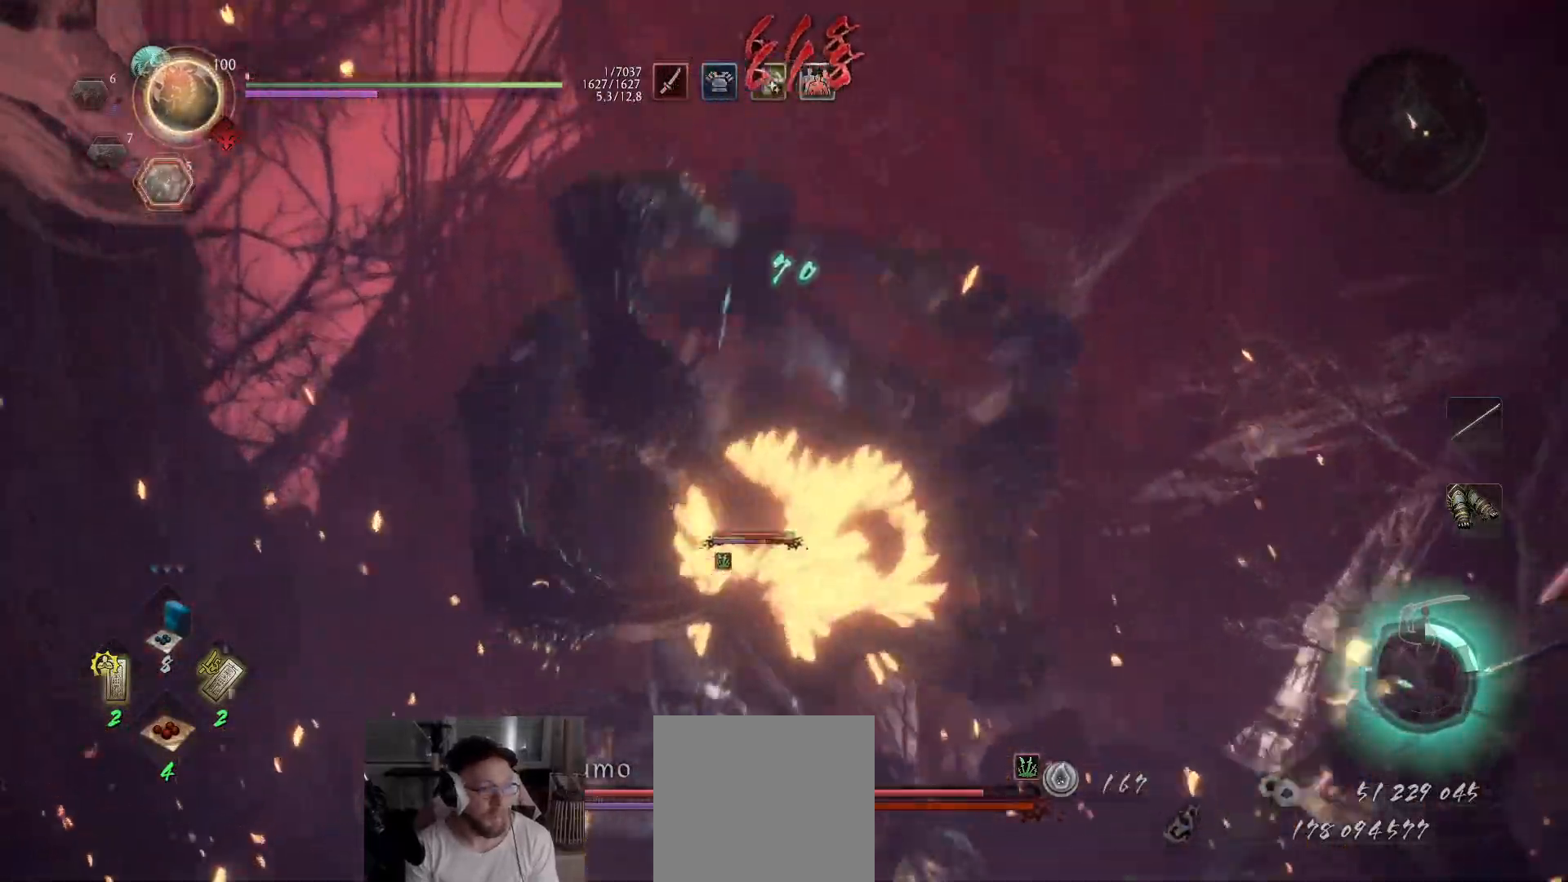
{"buttons": [], "left_stick": "center", "right_stick": "center", "events": [[250, "right_stick", "down-left"], [500, "right_stick", "center"]]}
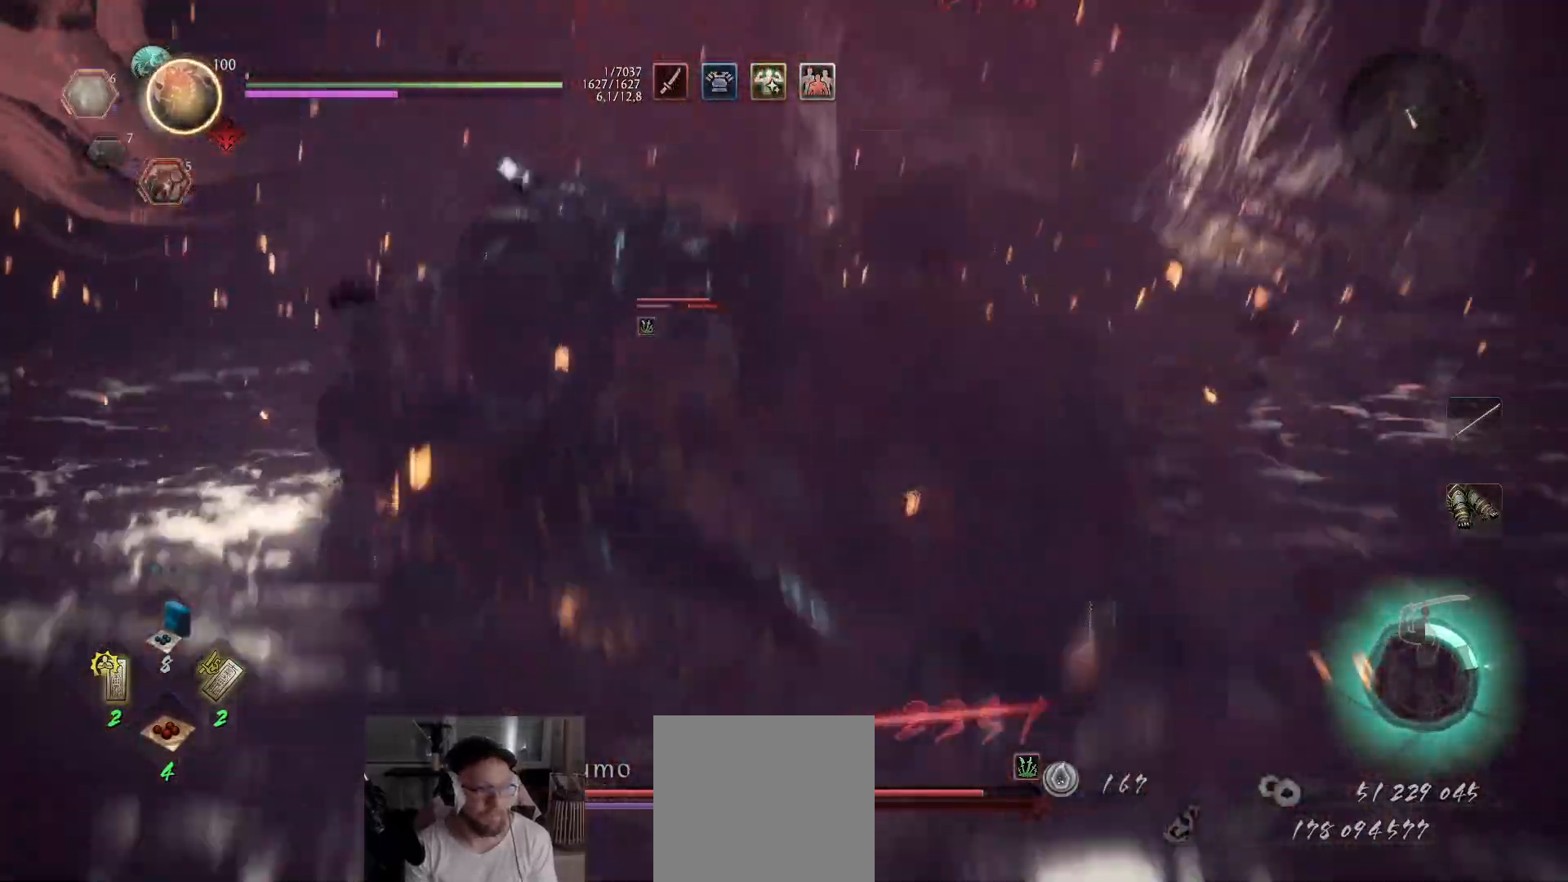
{"buttons": [], "left_stick": "up", "right_stick": "center", "events": [[400, "left_stick", "up"]]}
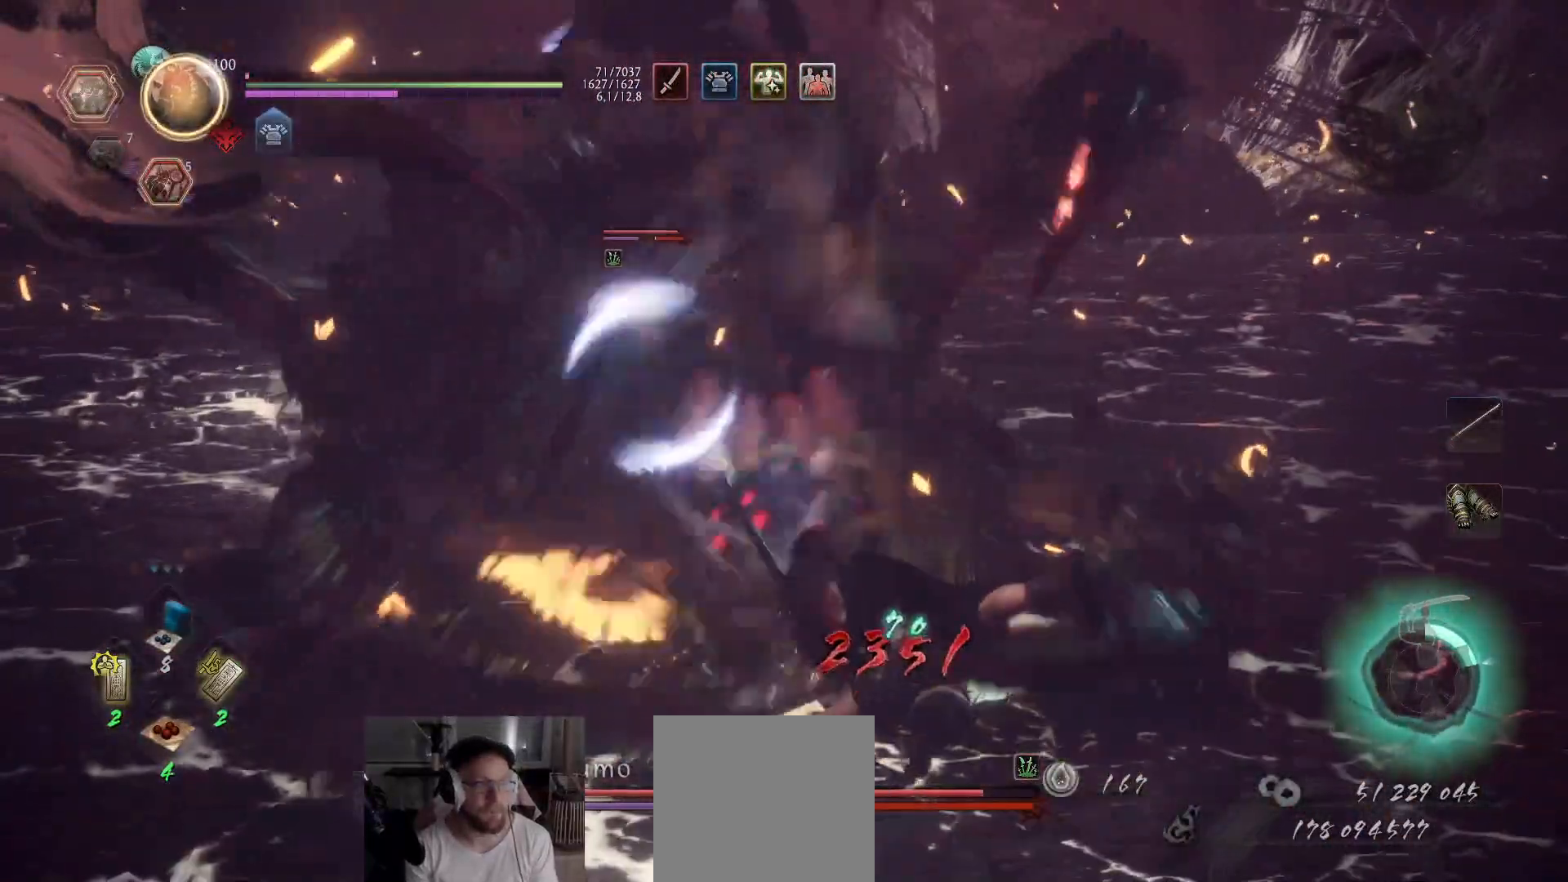
{"buttons": ["Y"], "left_stick": "up", "right_stick": "center", "events": [[117, "R1", "down"], [267, "Y", "down"], [283, "R1", "up"], [367, "Y", "up"], [433, "Y", "down"]]}
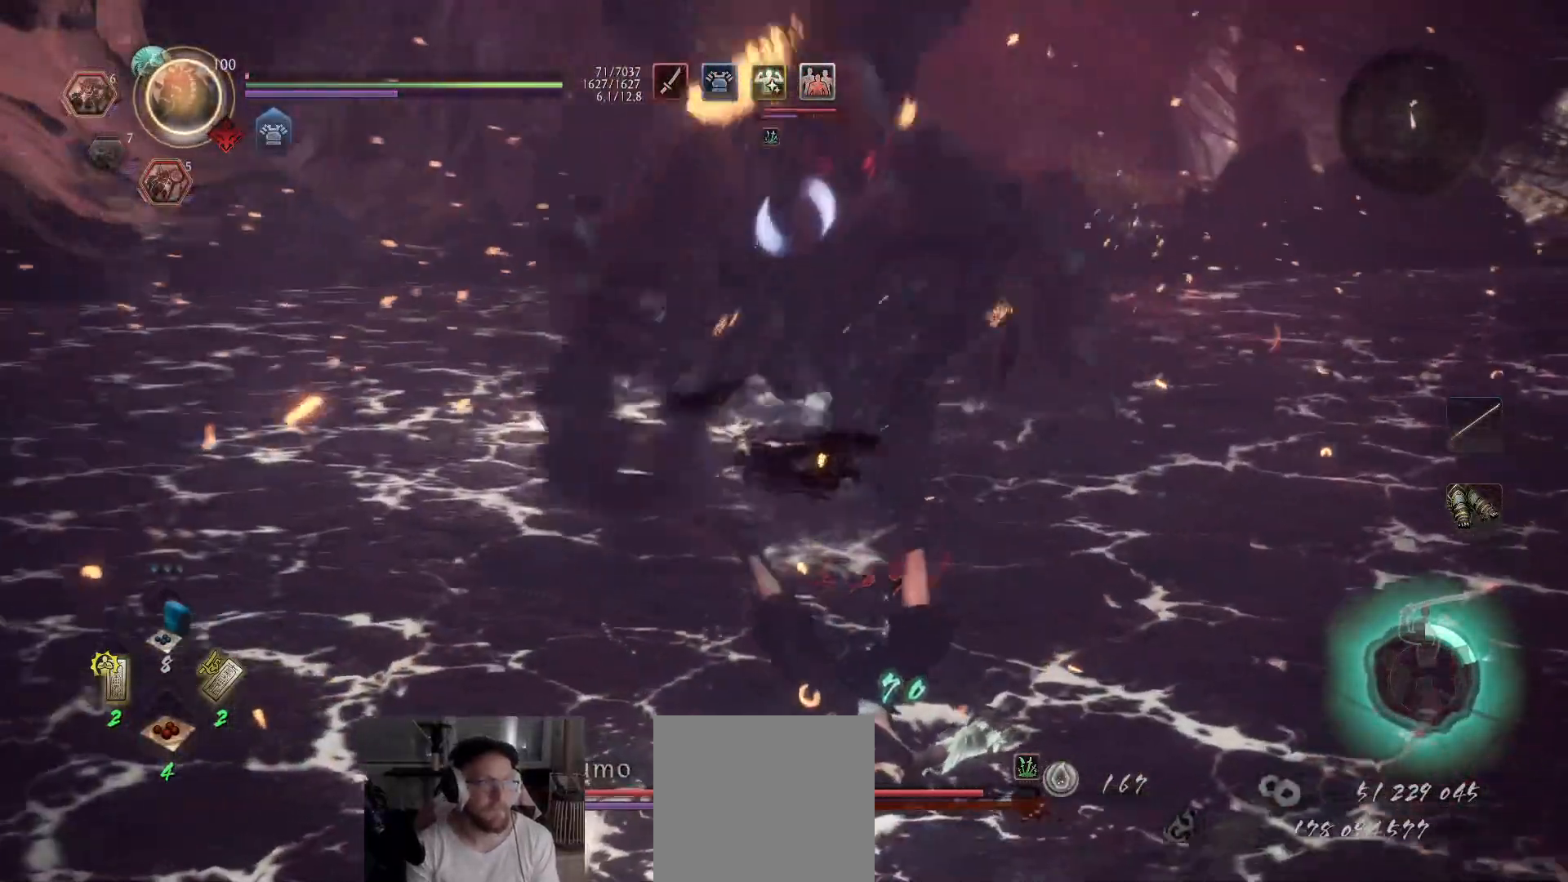
{"buttons": [], "left_stick": "up", "right_stick": "center", "events": [[33, "Y", "up"], [83, "Y", "down"], [183, "Y", "up"], [250, "Y", "down"], [333, "Y", "up"], [400, "Y", "down"], [500, "Y", "up"]]}
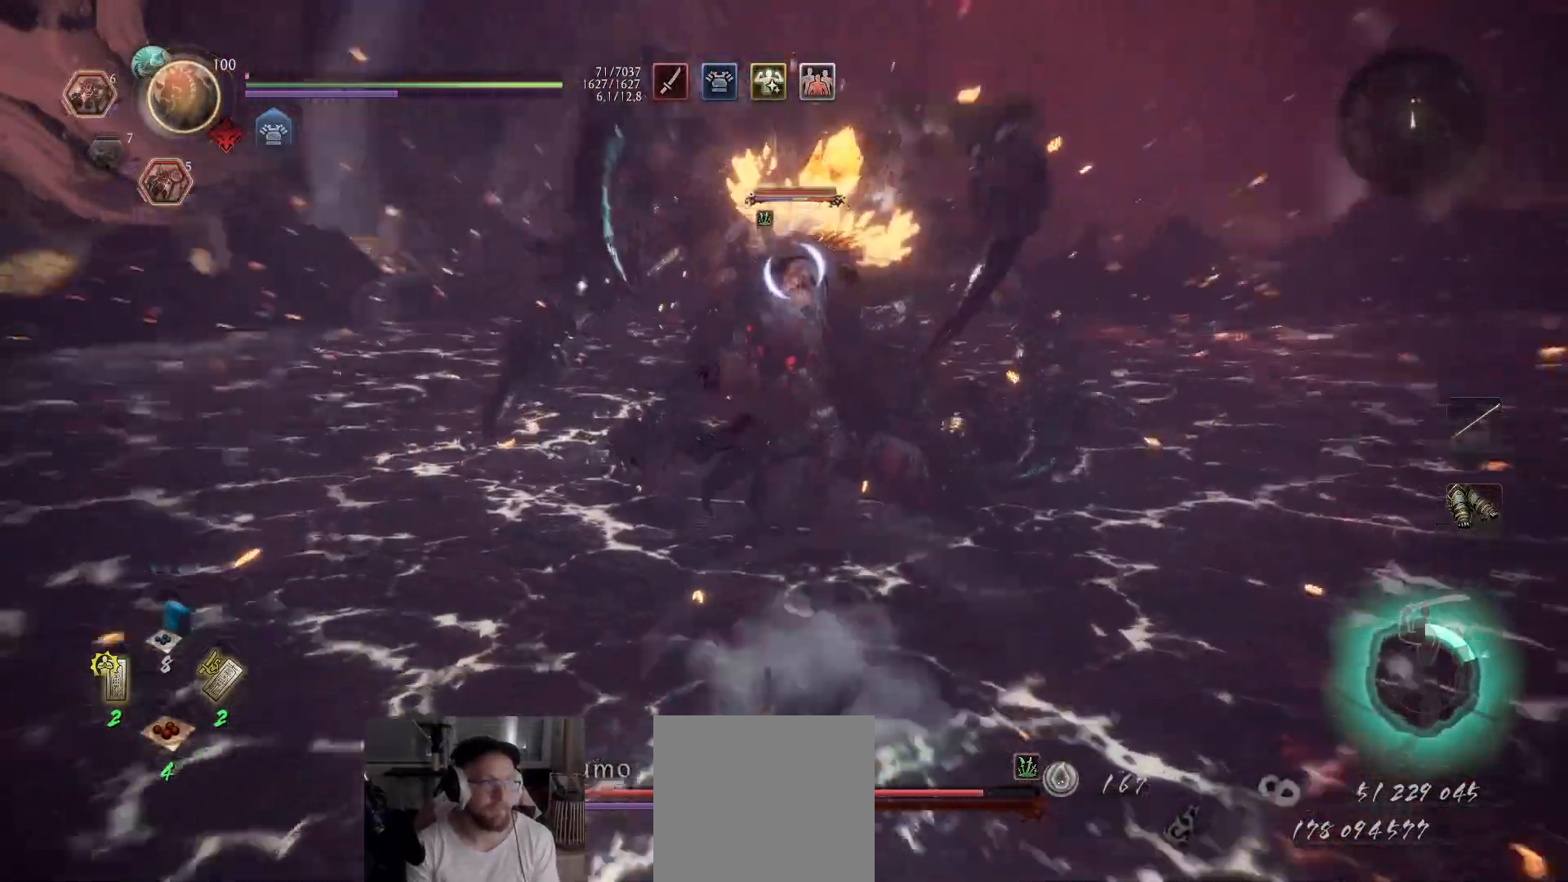
{"buttons": ["Y"], "left_stick": "up", "right_stick": "center", "events": [[67, "Y", "down"], [167, "Y", "up"], [233, "Y", "down"], [350, "Y", "up"], [417, "Y", "down"]]}
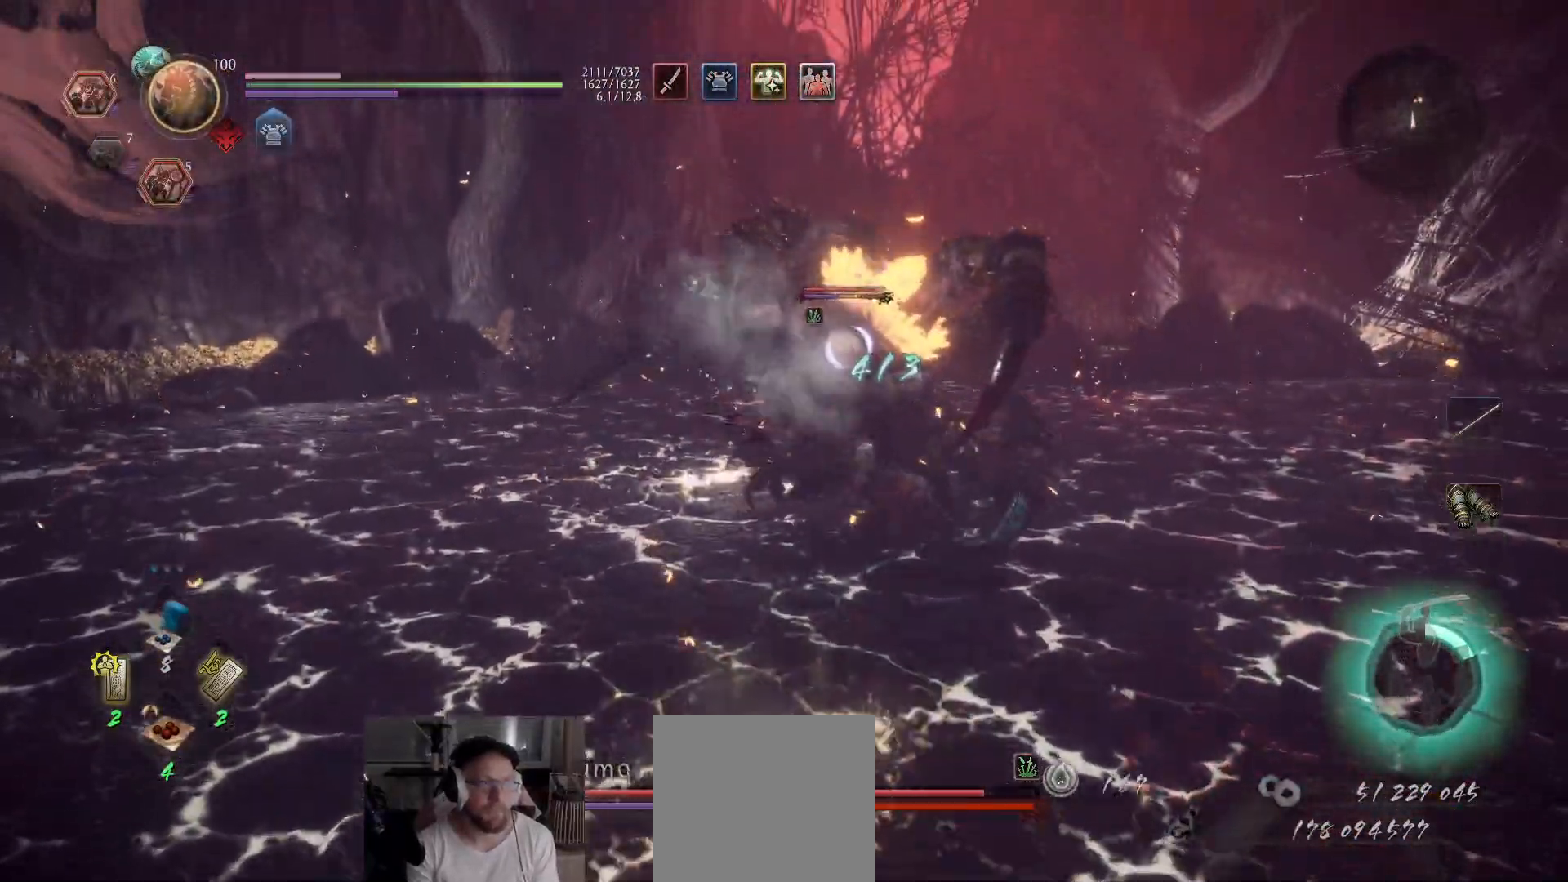
{"buttons": ["Y"], "left_stick": "up-right", "right_stick": "center", "events": [[33, "Y", "up"], [100, "Y", "down"], [217, "Y", "up"], [267, "Y", "down"], [333, "left_stick", "up-right"], [400, "Y", "up"], [450, "Y", "down"]]}
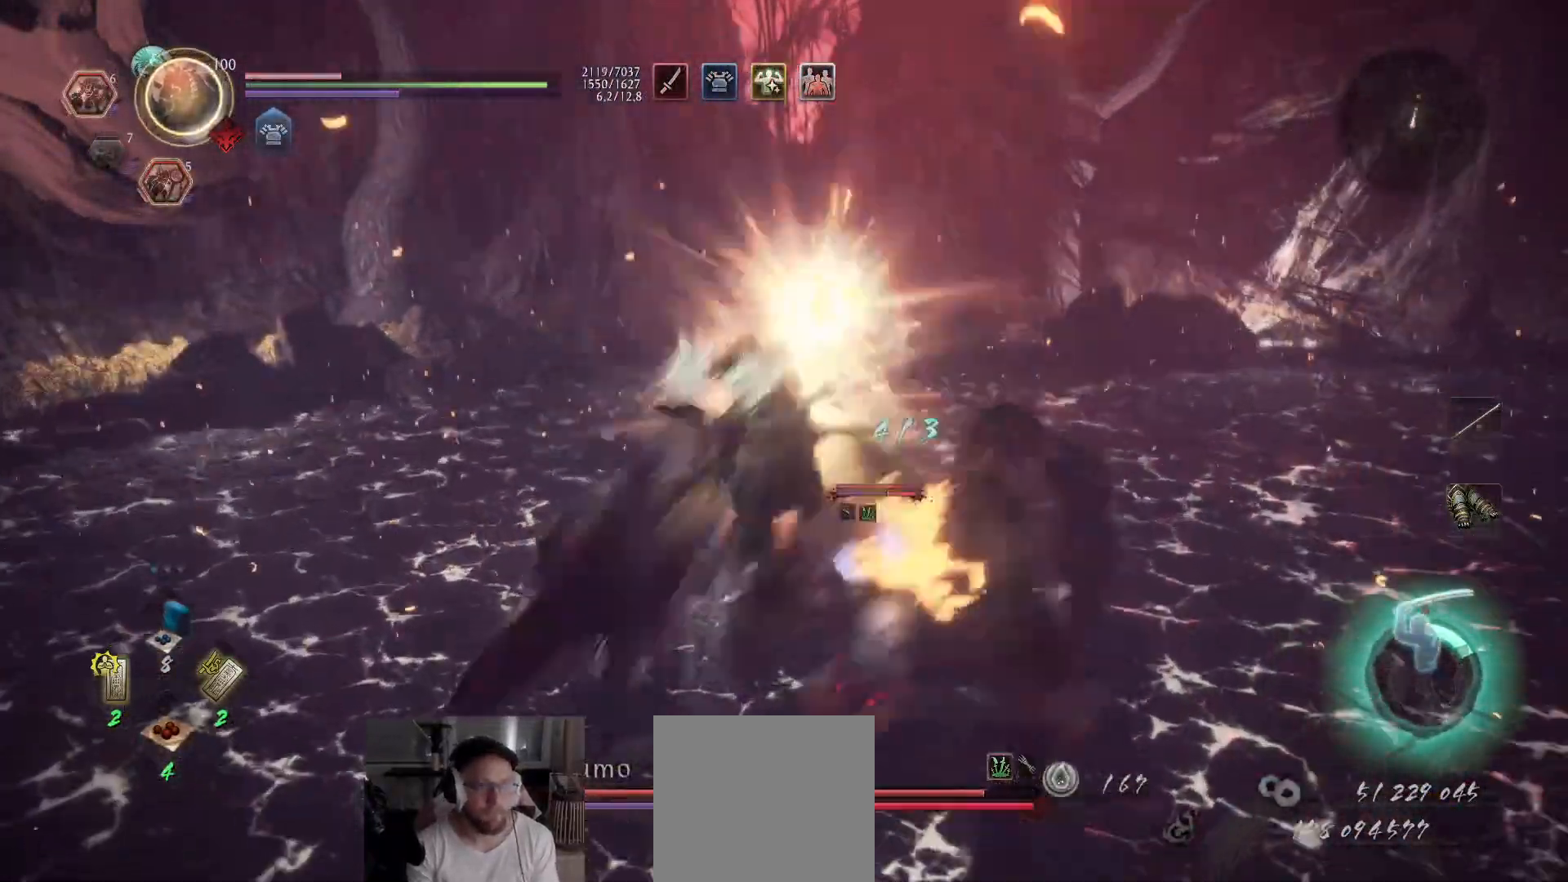
{"buttons": ["Y"], "left_stick": "up", "right_stick": "center", "events": [[83, "Y", "up"], [117, "Y", "down"], [233, "Y", "up"], [250, "left_stick", "up"], [317, "Y", "down"], [417, "Y", "up"], [450, "Y", "down"]]}
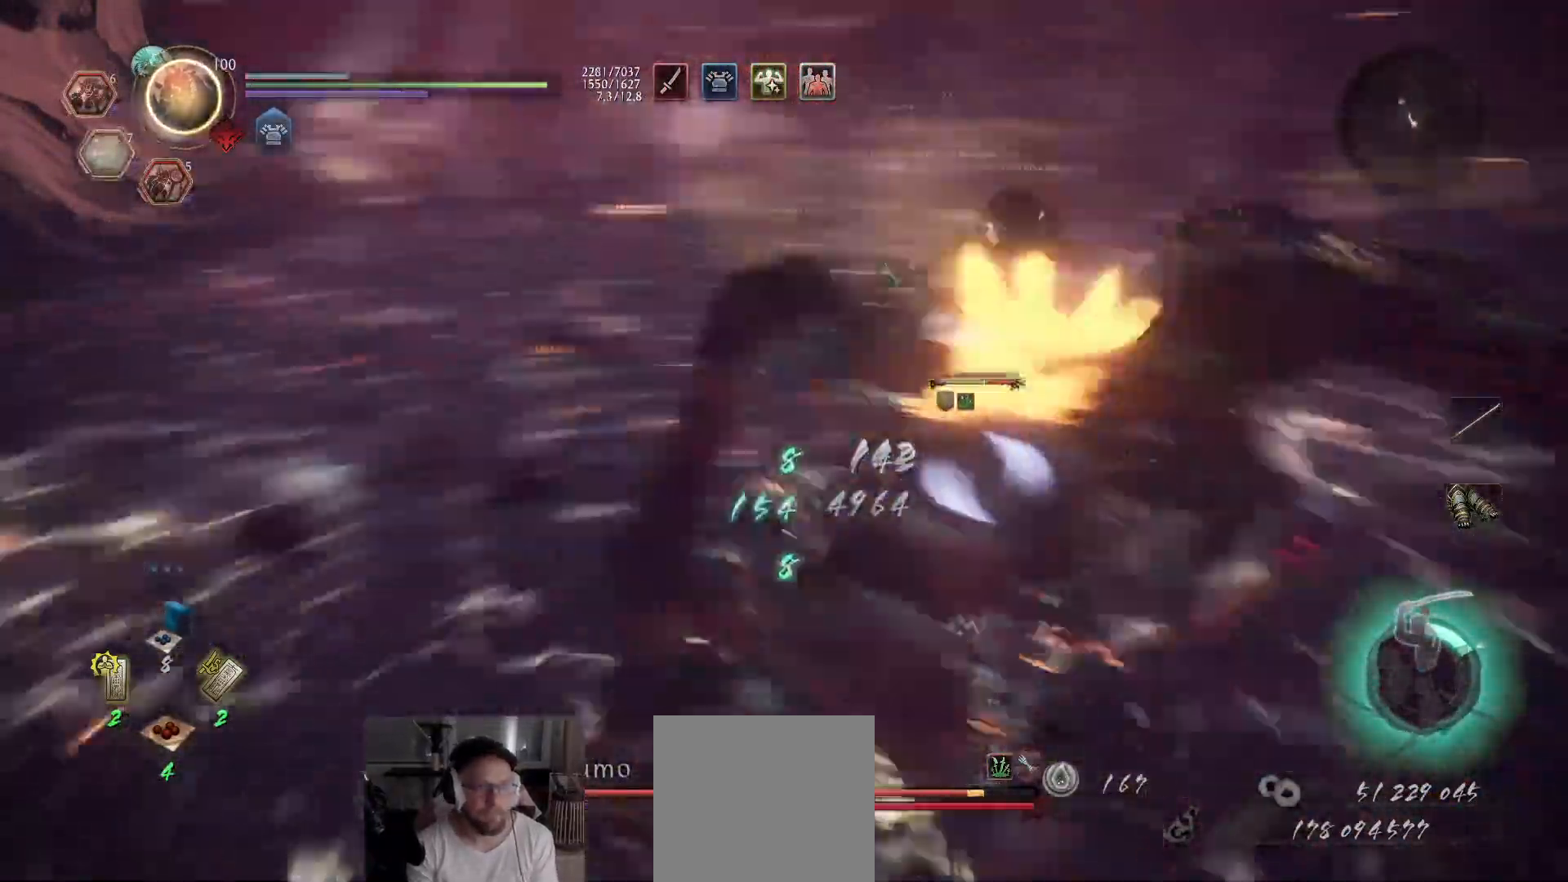
{"buttons": ["X"], "left_stick": "up", "right_stick": "center", "events": [[33, "Y", "up"], [67, "Y", "down"], [133, "Y", "up"], [200, "left_stick", "up-left"], [483, "X", "down"], [483, "left_stick", "up"]]}
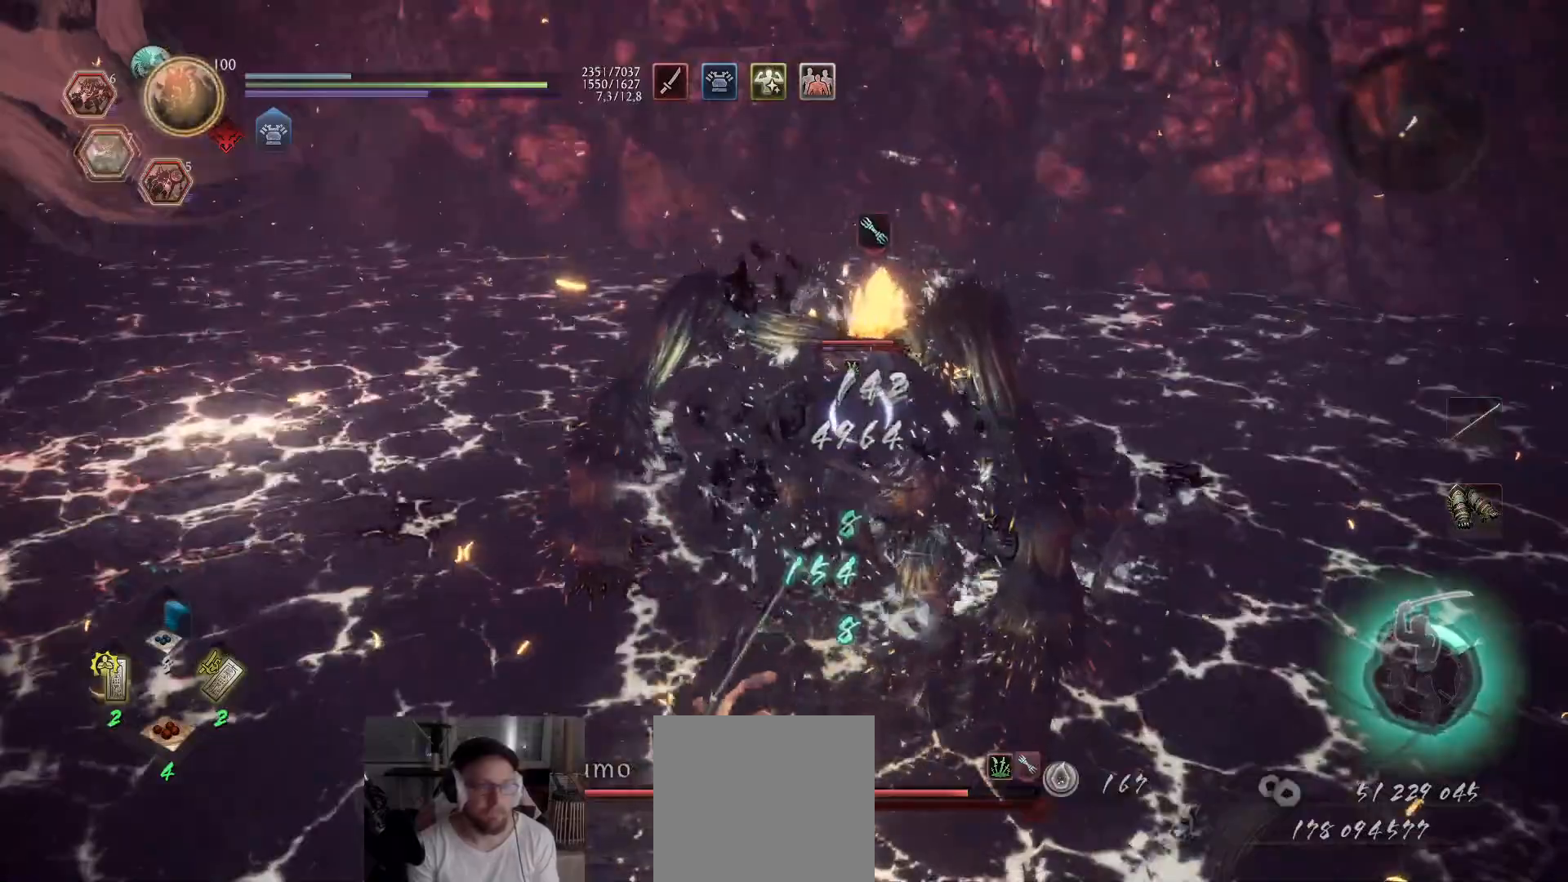
{"buttons": [], "left_stick": "up", "right_stick": "center", "events": [[83, "X", "up"], [133, "X", "down"], [217, "X", "up"], [267, "X", "down"], [367, "X", "up"], [400, "X", "down"], [483, "X", "up"]]}
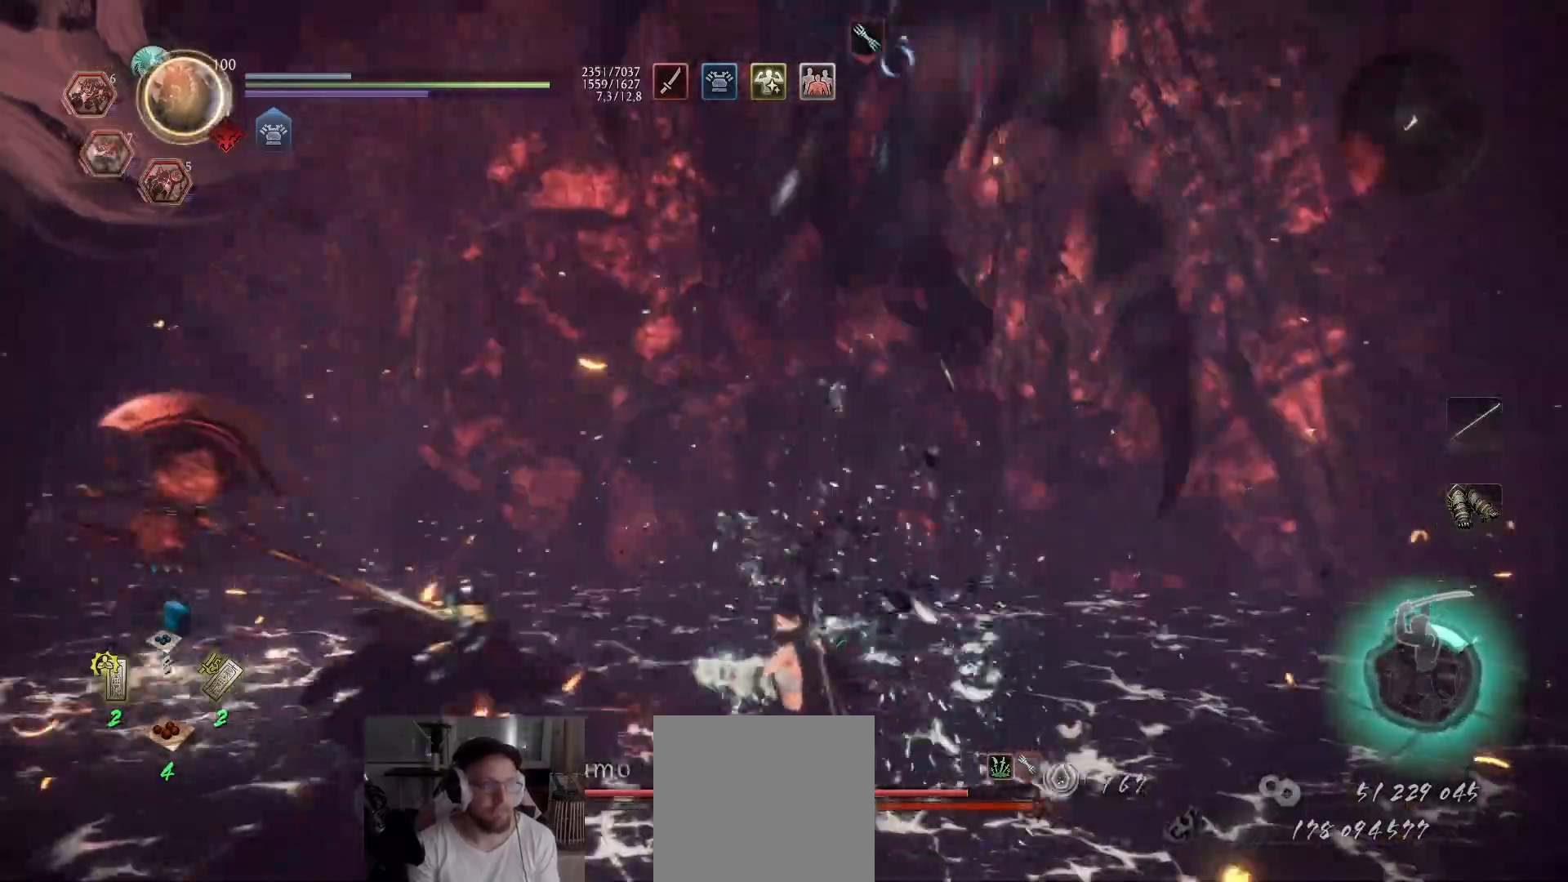
{"buttons": ["A"], "left_stick": "left", "right_stick": "center", "events": [[33, "X", "down"], [117, "X", "up"], [217, "X", "down"], [233, "X", "up"], [233, "left_stick", "up-left"], [383, "left_stick", "left"], [433, "A", "down"]]}
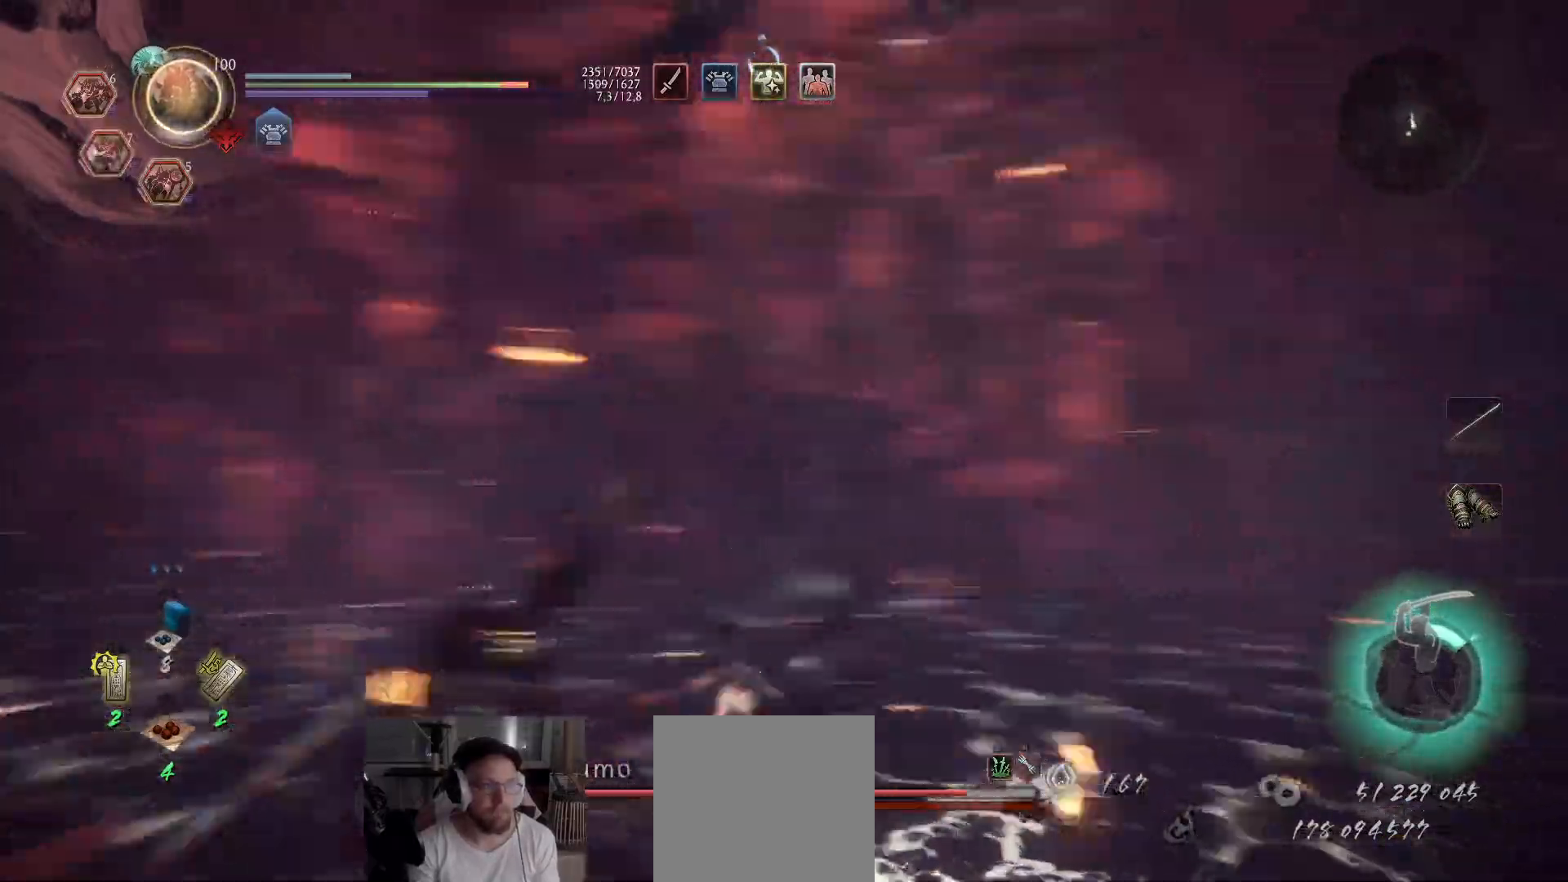
{"buttons": ["L1"], "left_stick": "left", "right_stick": "center", "events": [[33, "A", "up"], [200, "right_stick", "right"], [283, "R1", "down"], [417, "L1", "down"], [417, "right_stick", "center"], [433, "R1", "up"]]}
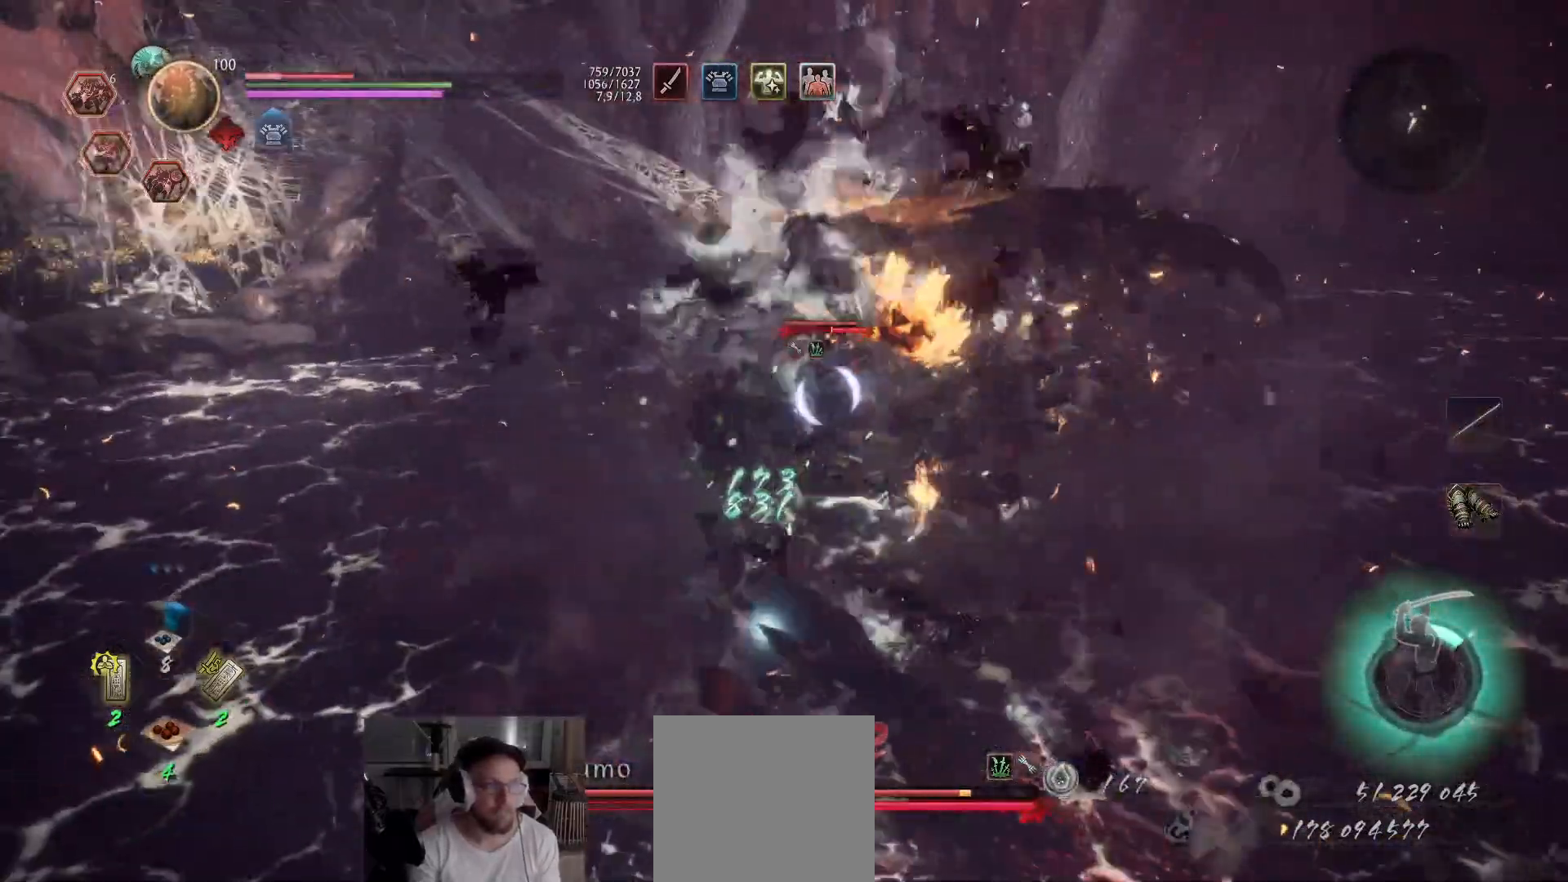
{"buttons": [], "left_stick": "up", "right_stick": "center", "events": [[350, "left_stick", "down"], [367, "L1", "up"], [450, "left_stick", "up"]]}
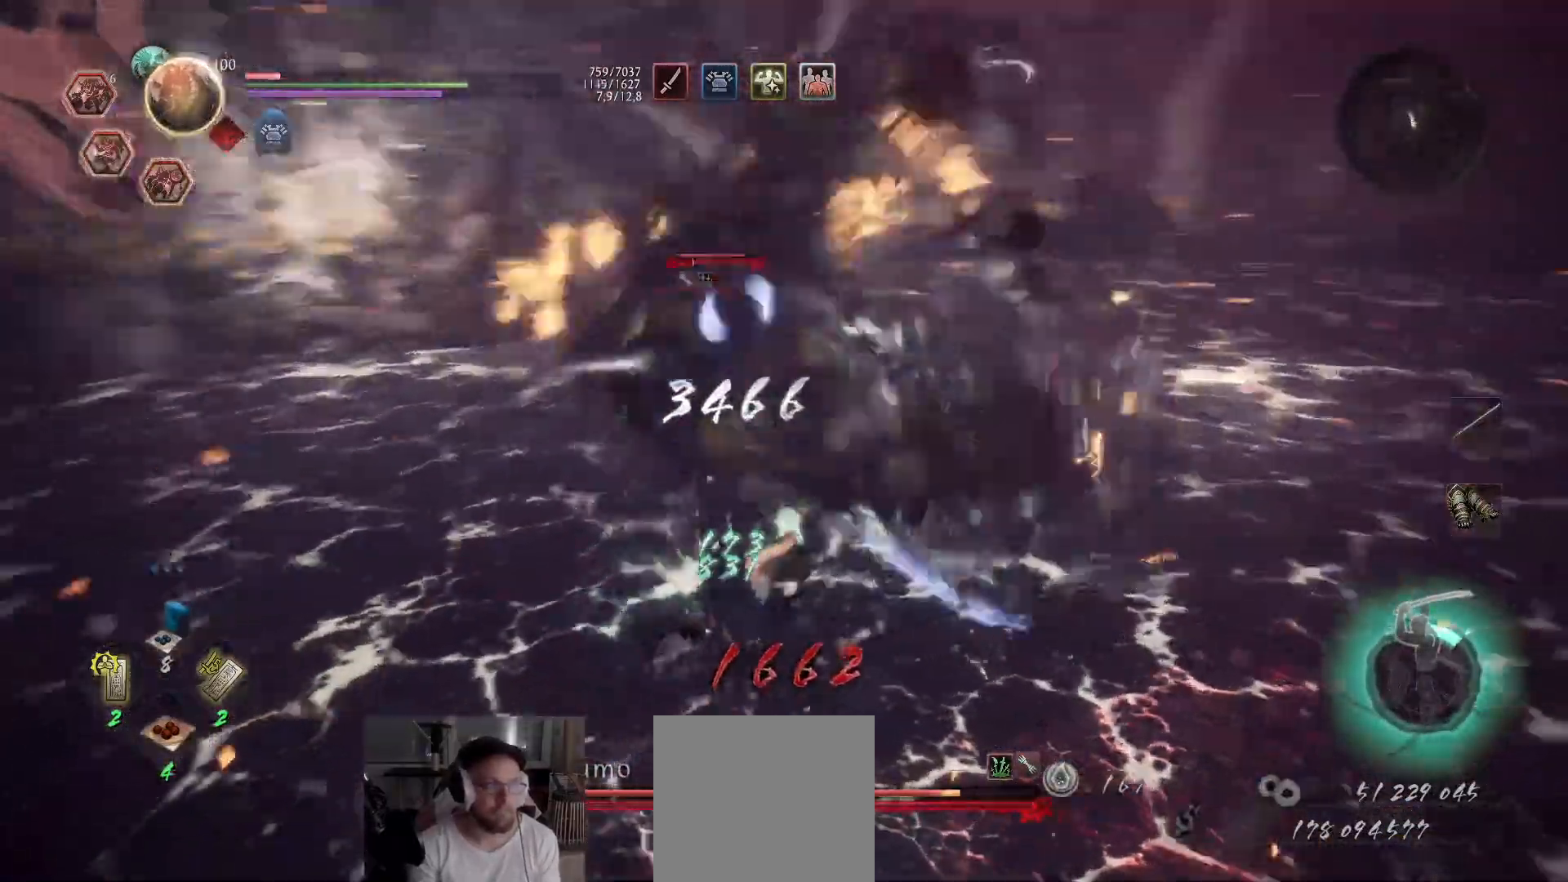
{"buttons": ["X"], "left_stick": "up", "right_stick": "center", "events": [[50, "left_stick", "up-right"], [250, "left_stick", "up"], [483, "X", "down"]]}
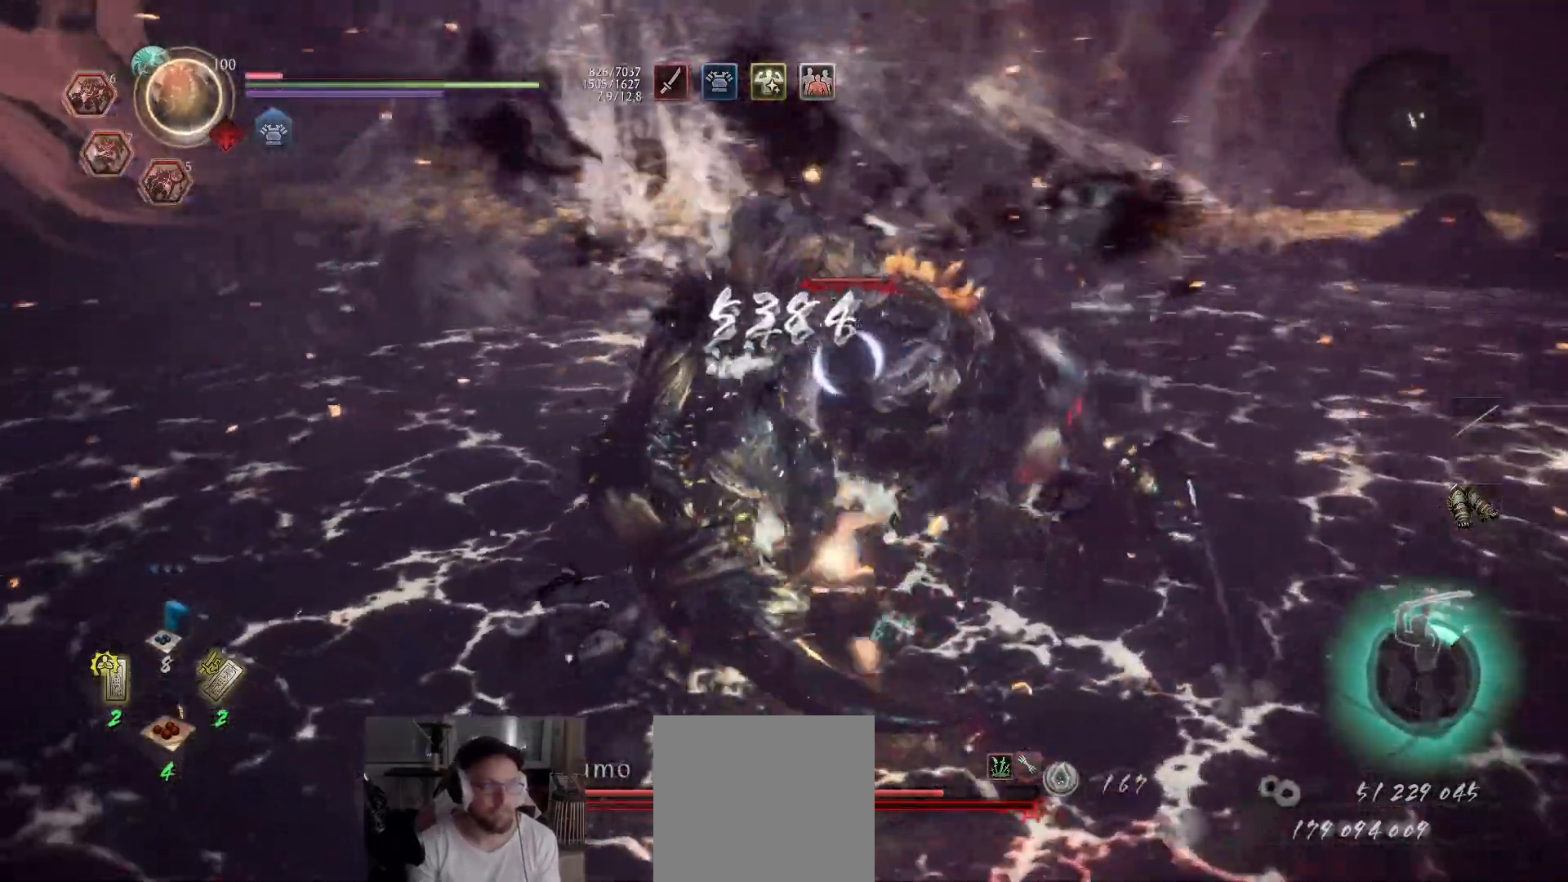
{"buttons": ["X"], "left_stick": "up-left", "right_stick": "center", "events": [[67, "X", "up"], [67, "left_stick", "up-left"], [117, "X", "down"], [300, "X", "up"], [367, "X", "down"], [433, "X", "up"], [483, "X", "down"]]}
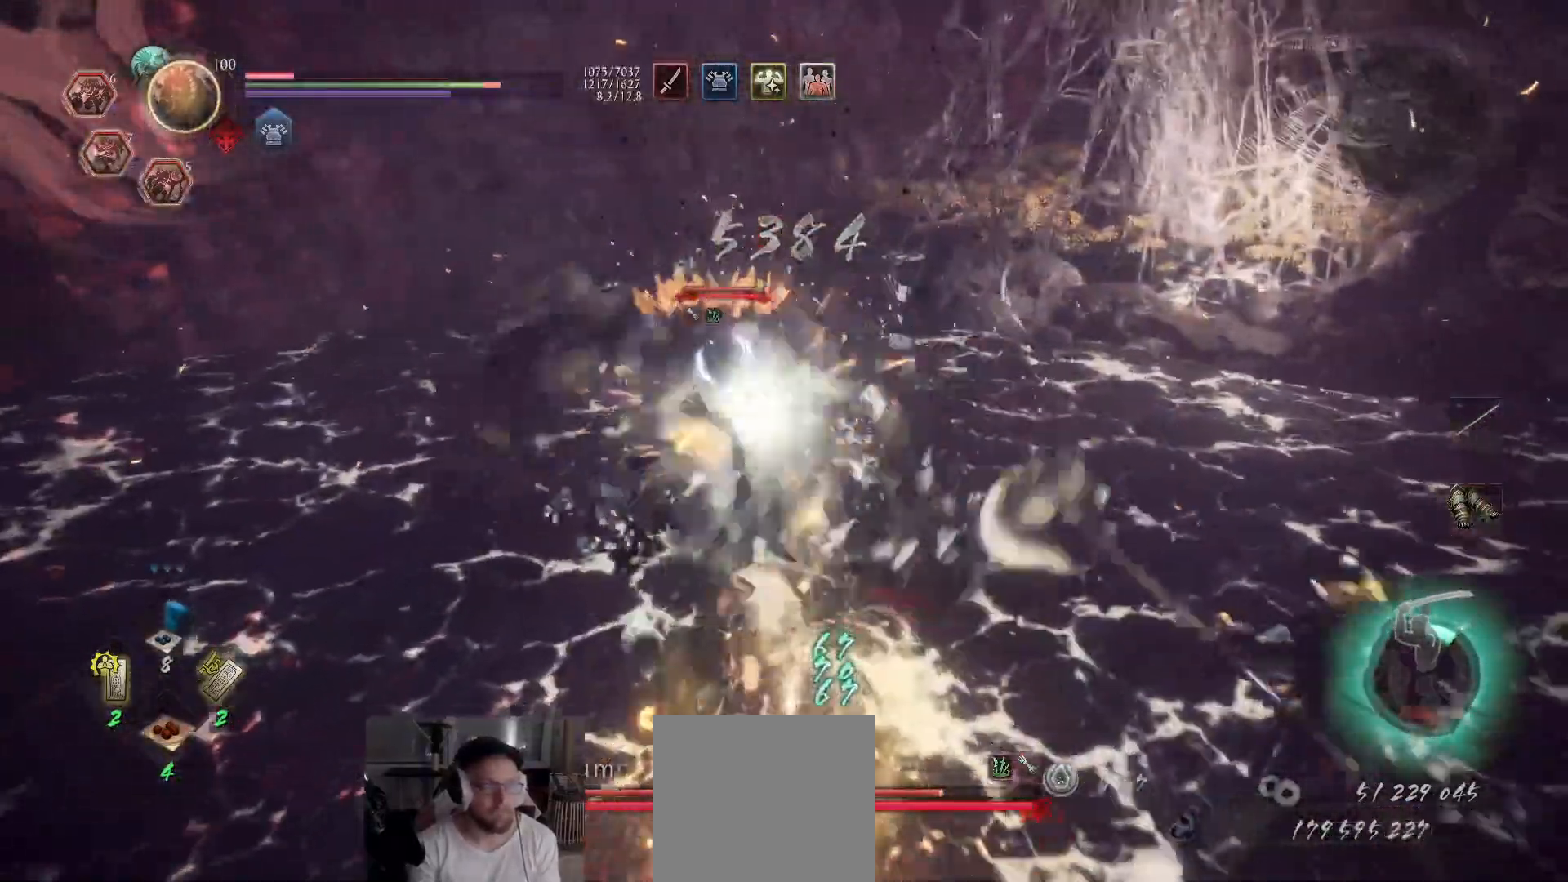
{"buttons": ["Y"], "left_stick": "up-left", "right_stick": "center", "events": [[50, "X", "up"], [100, "X", "down"], [167, "X", "up"], [217, "X", "down"], [283, "X", "up"], [383, "Y", "down"]]}
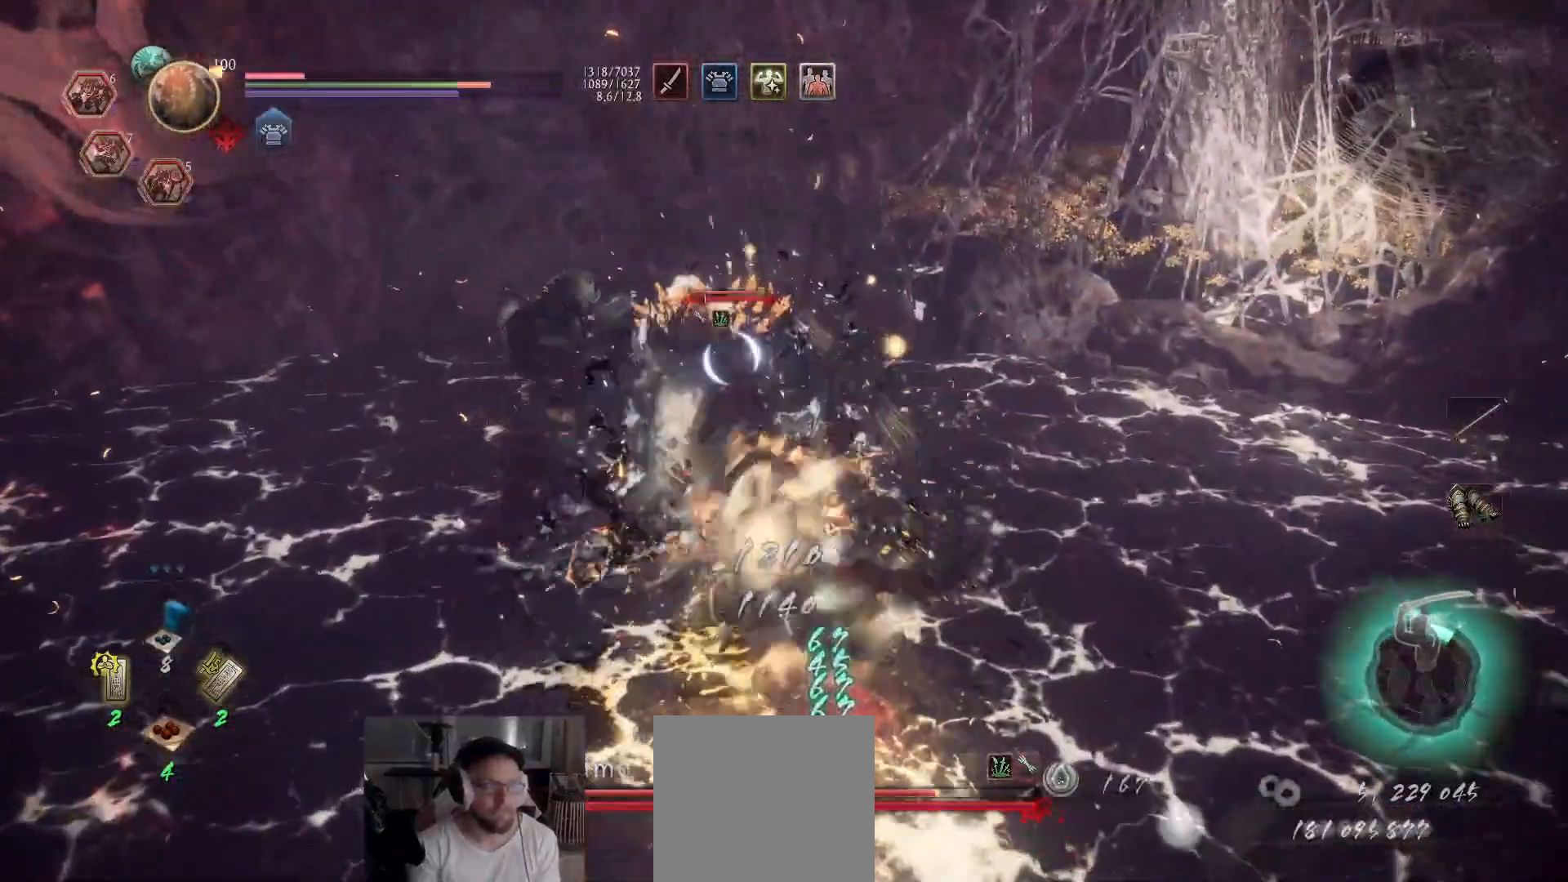
{"buttons": [], "left_stick": "up-left", "right_stick": "center", "events": [[17, "Y", "up"], [33, "Y", "down"], [133, "Y", "up"], [167, "Y", "down"], [250, "Y", "up"], [283, "Y", "down"], [383, "Y", "up"], [417, "Y", "down"], [500, "Y", "up"]]}
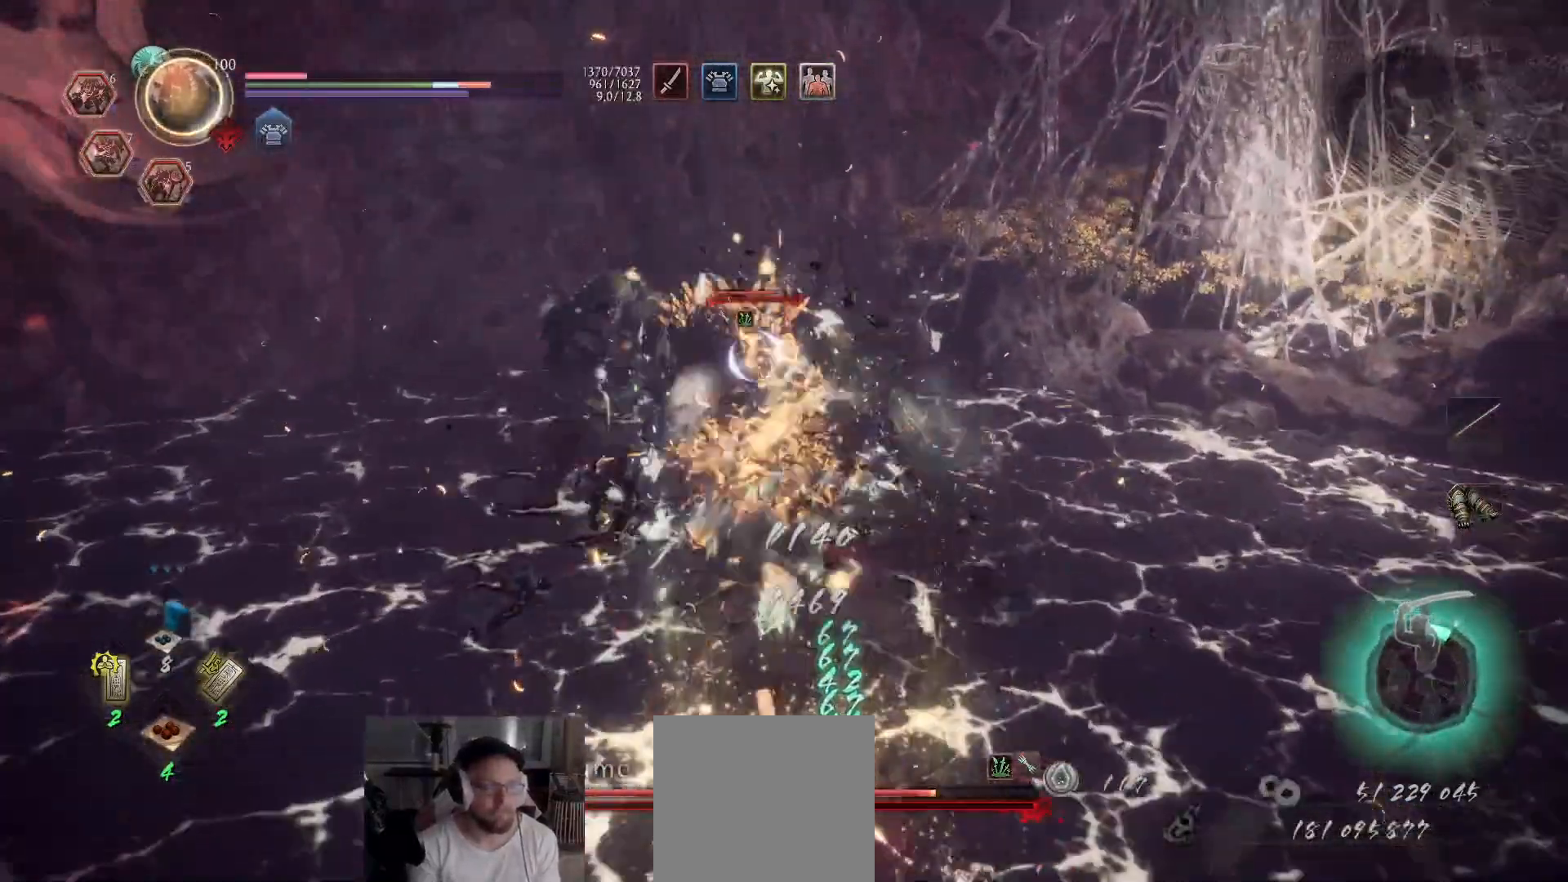
{"buttons": ["X"], "left_stick": "up-left", "right_stick": "center", "events": [[33, "Y", "down"], [117, "Y", "up"], [250, "X", "down"], [367, "X", "up"], [417, "X", "down"]]}
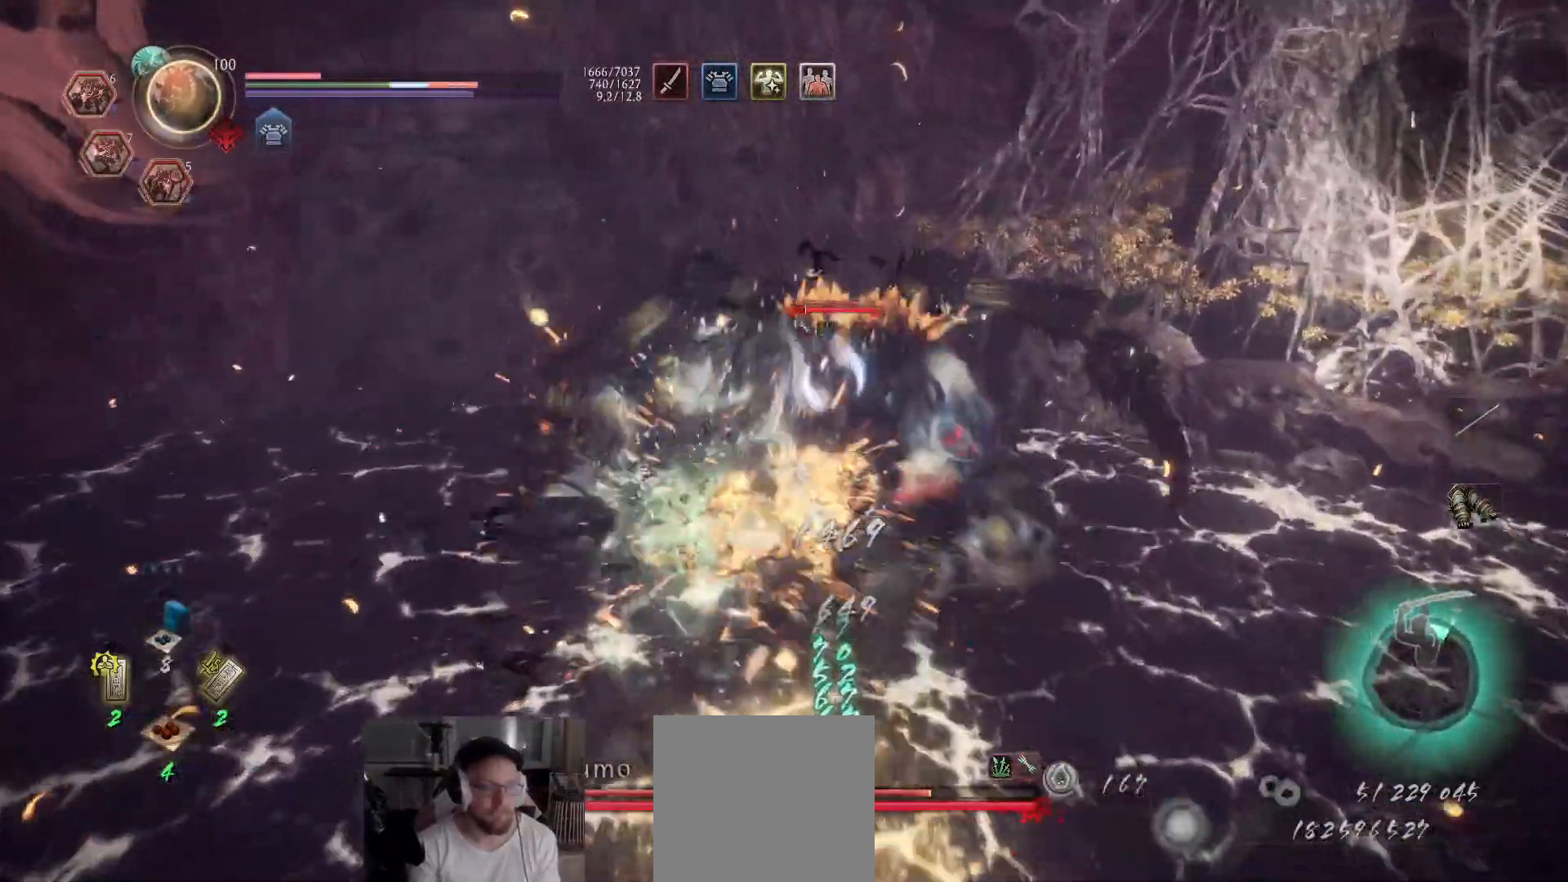
{"buttons": [], "left_stick": "up-left", "right_stick": "center", "events": [[17, "X", "up"], [67, "X", "down"], [167, "X", "up"], [233, "X", "down"], [317, "X", "up"], [383, "X", "down"], [467, "X", "up"]]}
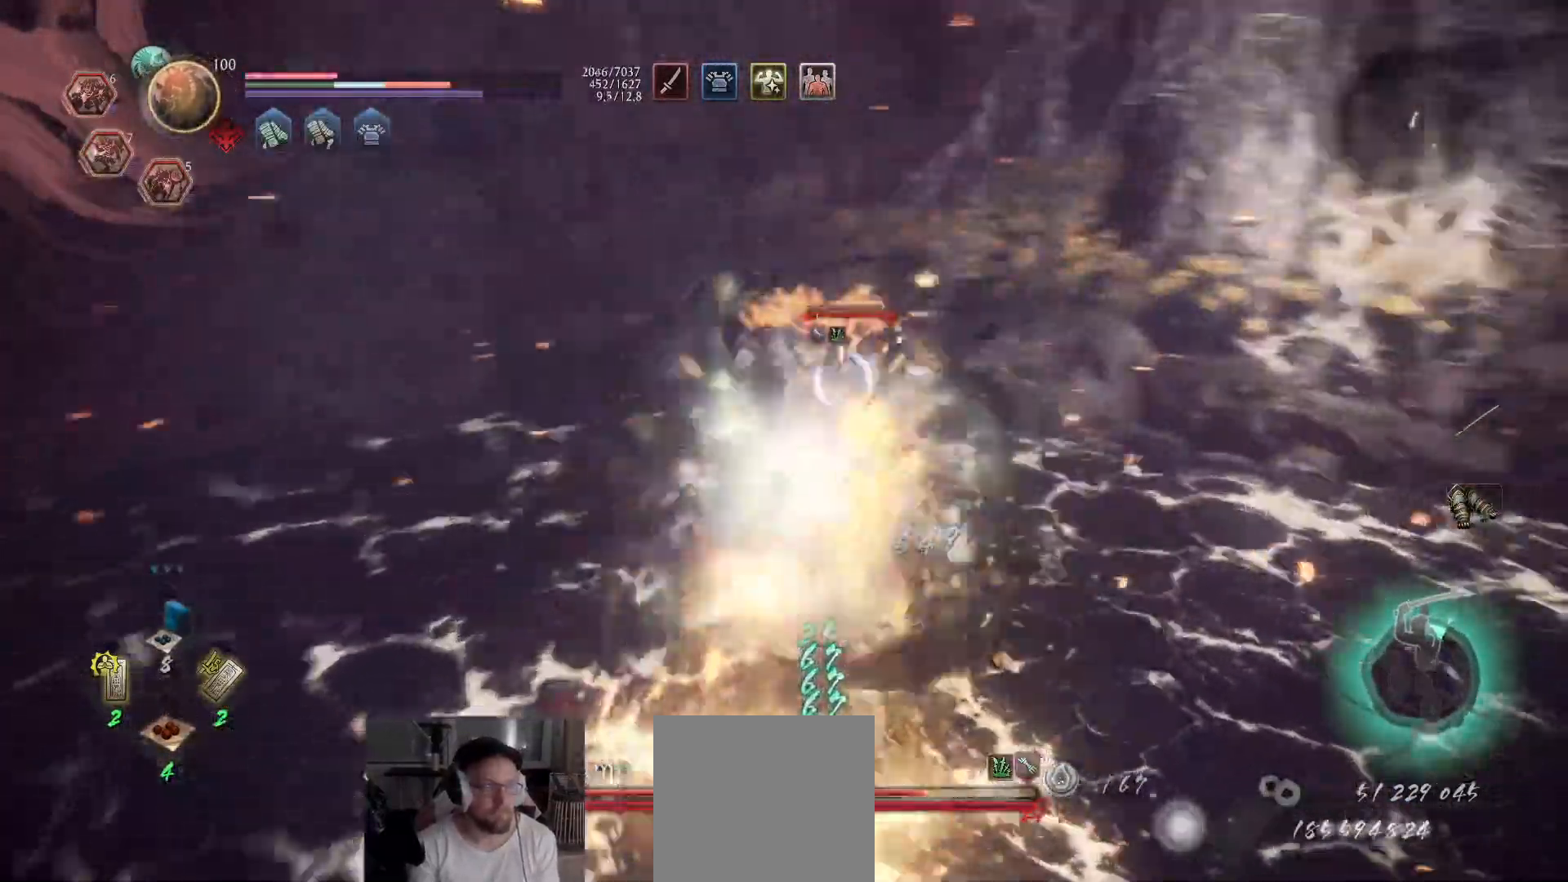
{"buttons": ["X"], "left_stick": "up", "right_stick": "center", "events": [[50, "X", "down"], [133, "X", "up"], [133, "left_stick", "up"], [317, "X", "down"], [417, "X", "up"], [450, "X", "down"]]}
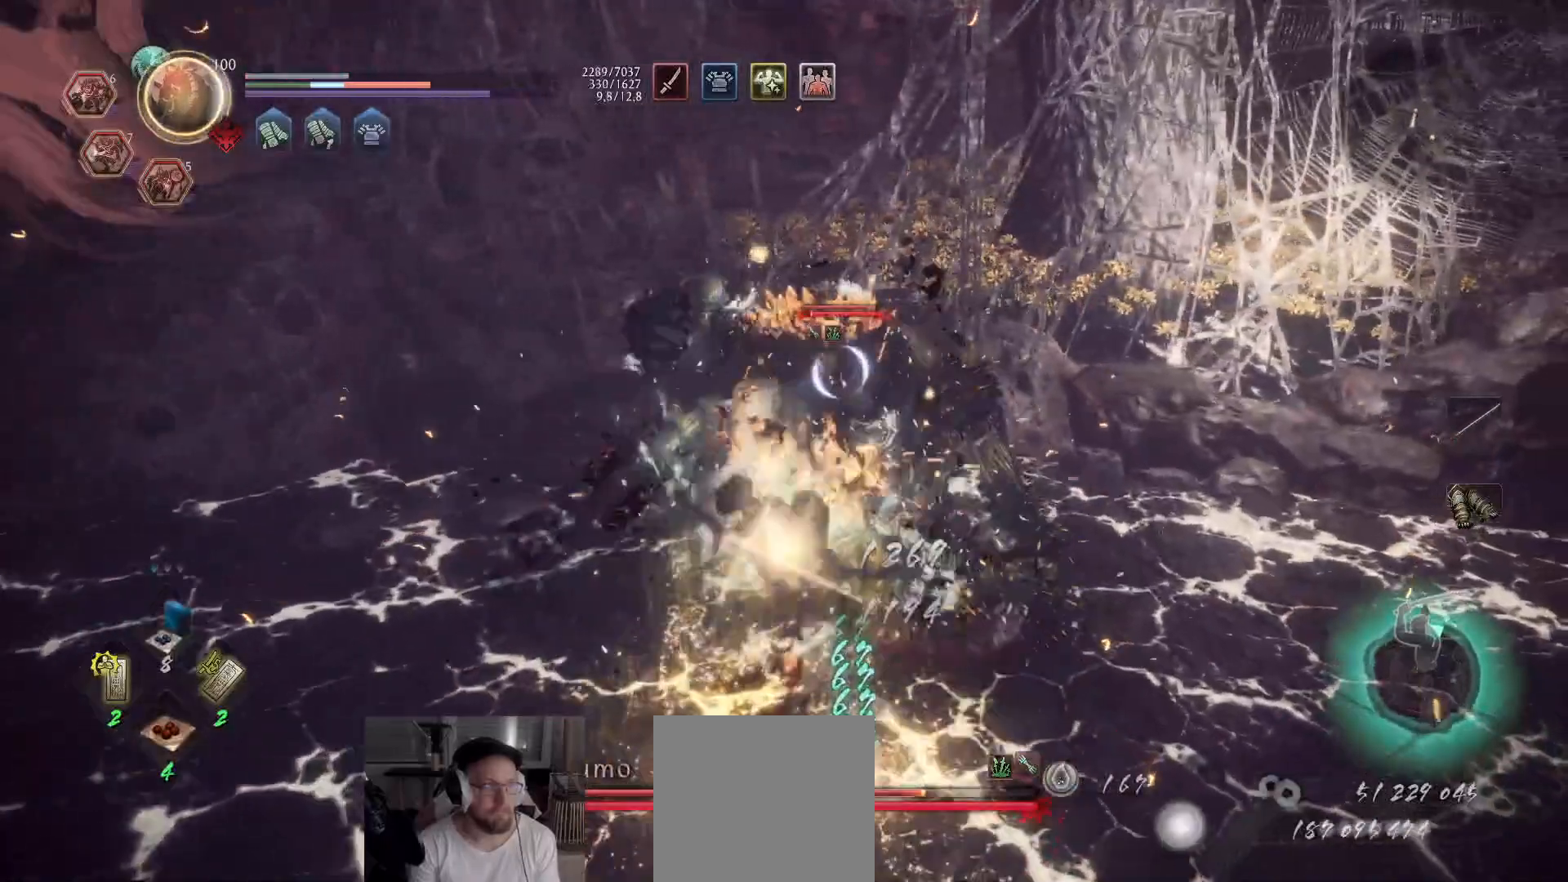
{"buttons": ["X", "R2"], "left_stick": "center", "right_stick": "center", "events": [[50, "X", "up"], [183, "left_stick", "center"], [317, "R2", "down"], [333, "X", "down"], [433, "L2", "down"], [433, "X", "up"], [483, "L2", "up"], [483, "X", "down"]]}
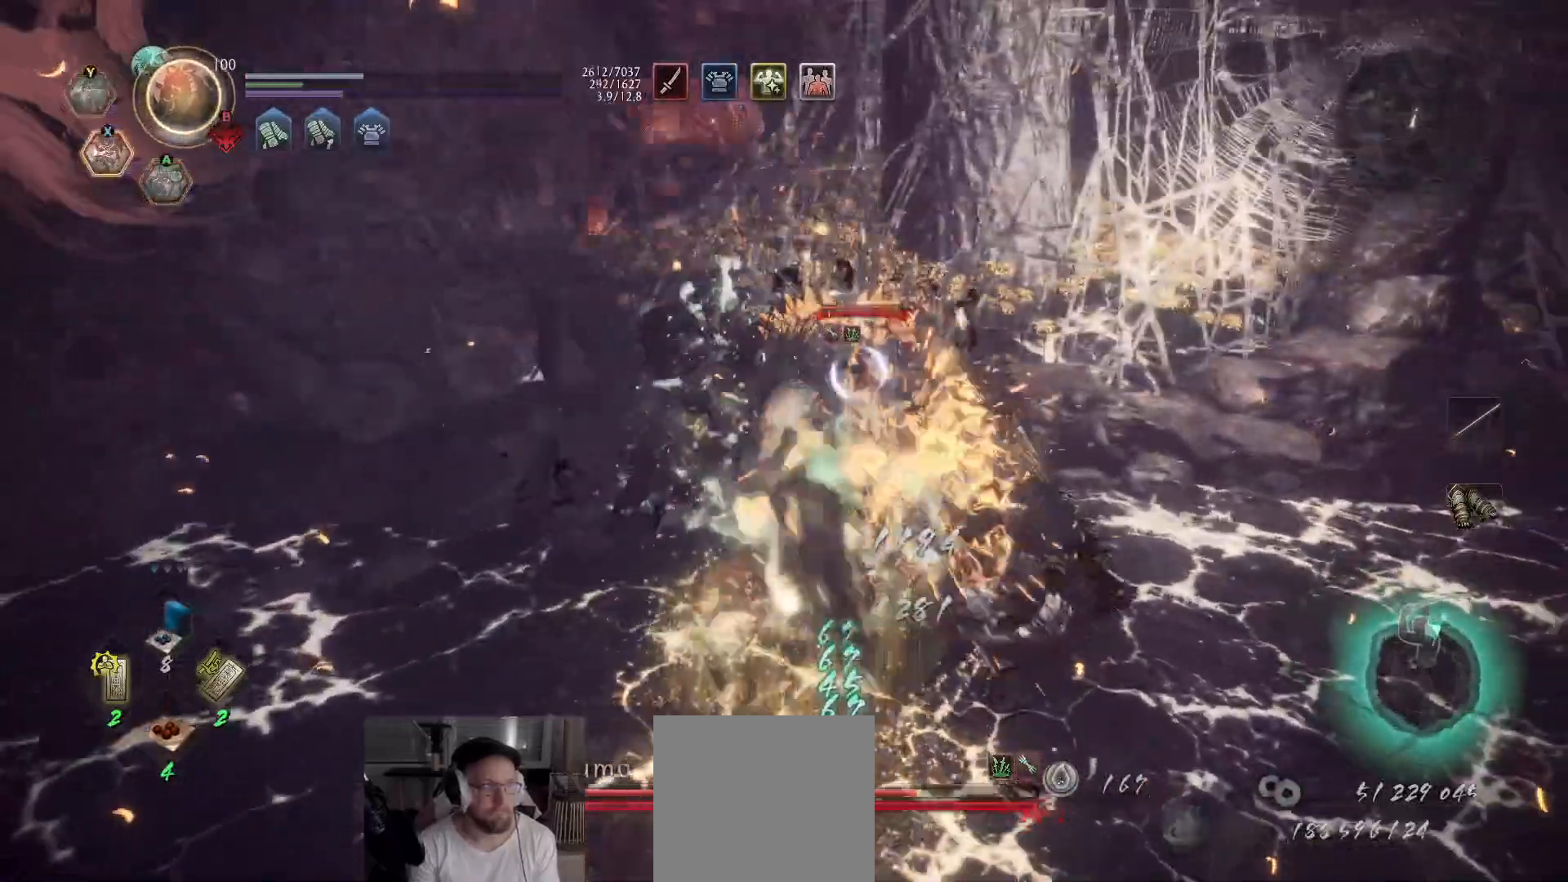
{"buttons": [], "left_stick": "center", "right_stick": "center", "events": [[17, "left_stick", "up"], [300, "left_stick", "up-right"], [317, "X", "up"], [400, "R2", "up"], [400, "left_stick", "center"]]}
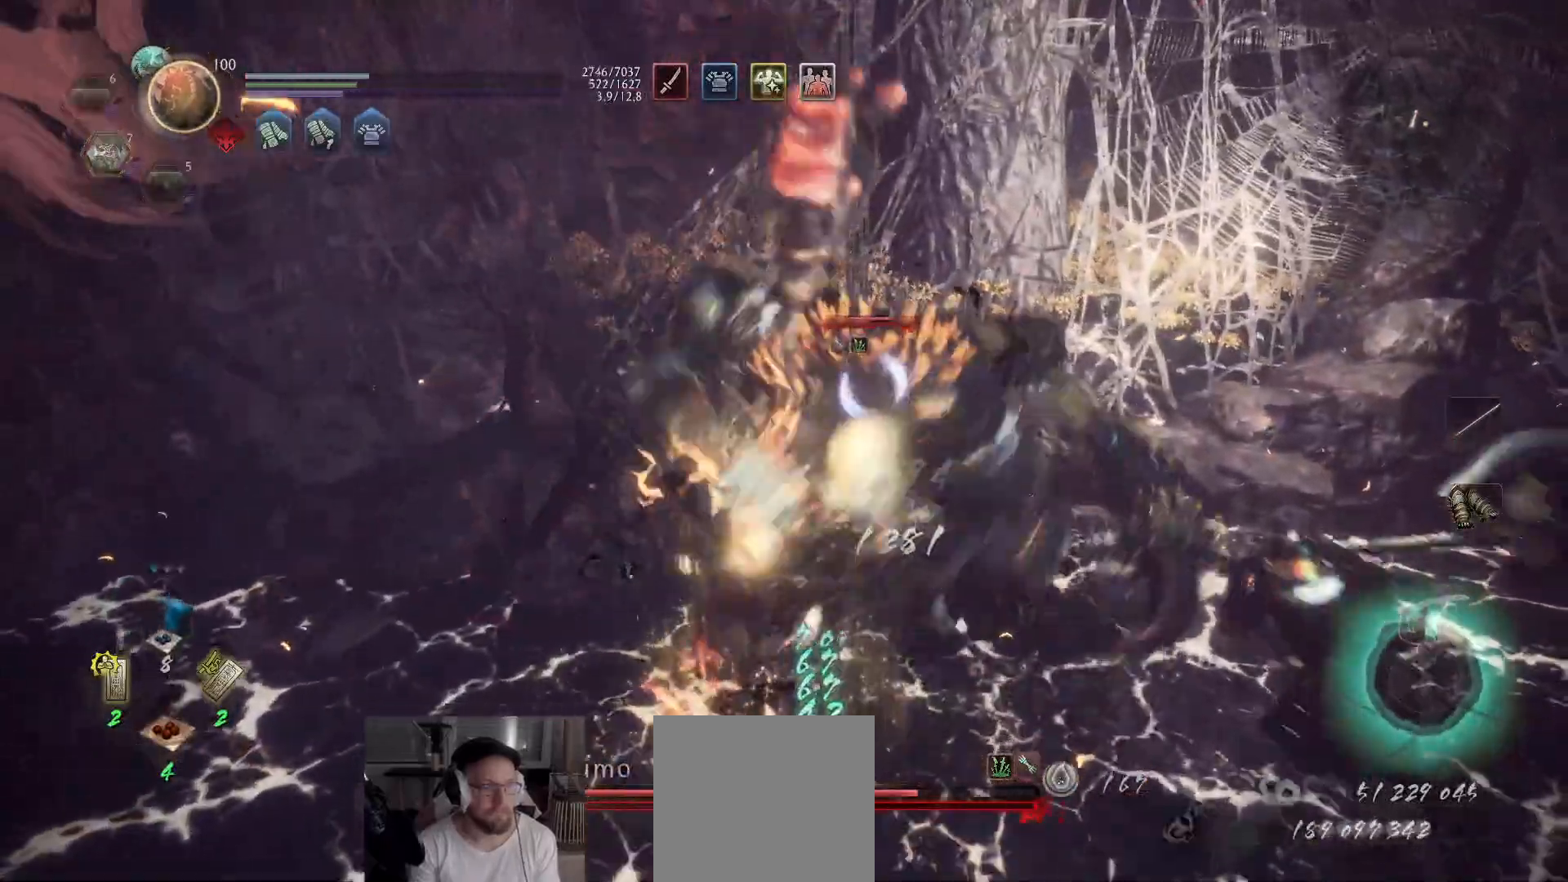
{"buttons": ["A"], "left_stick": "down", "right_stick": "center", "events": [[133, "left_stick", "down"], [250, "A", "down"]]}
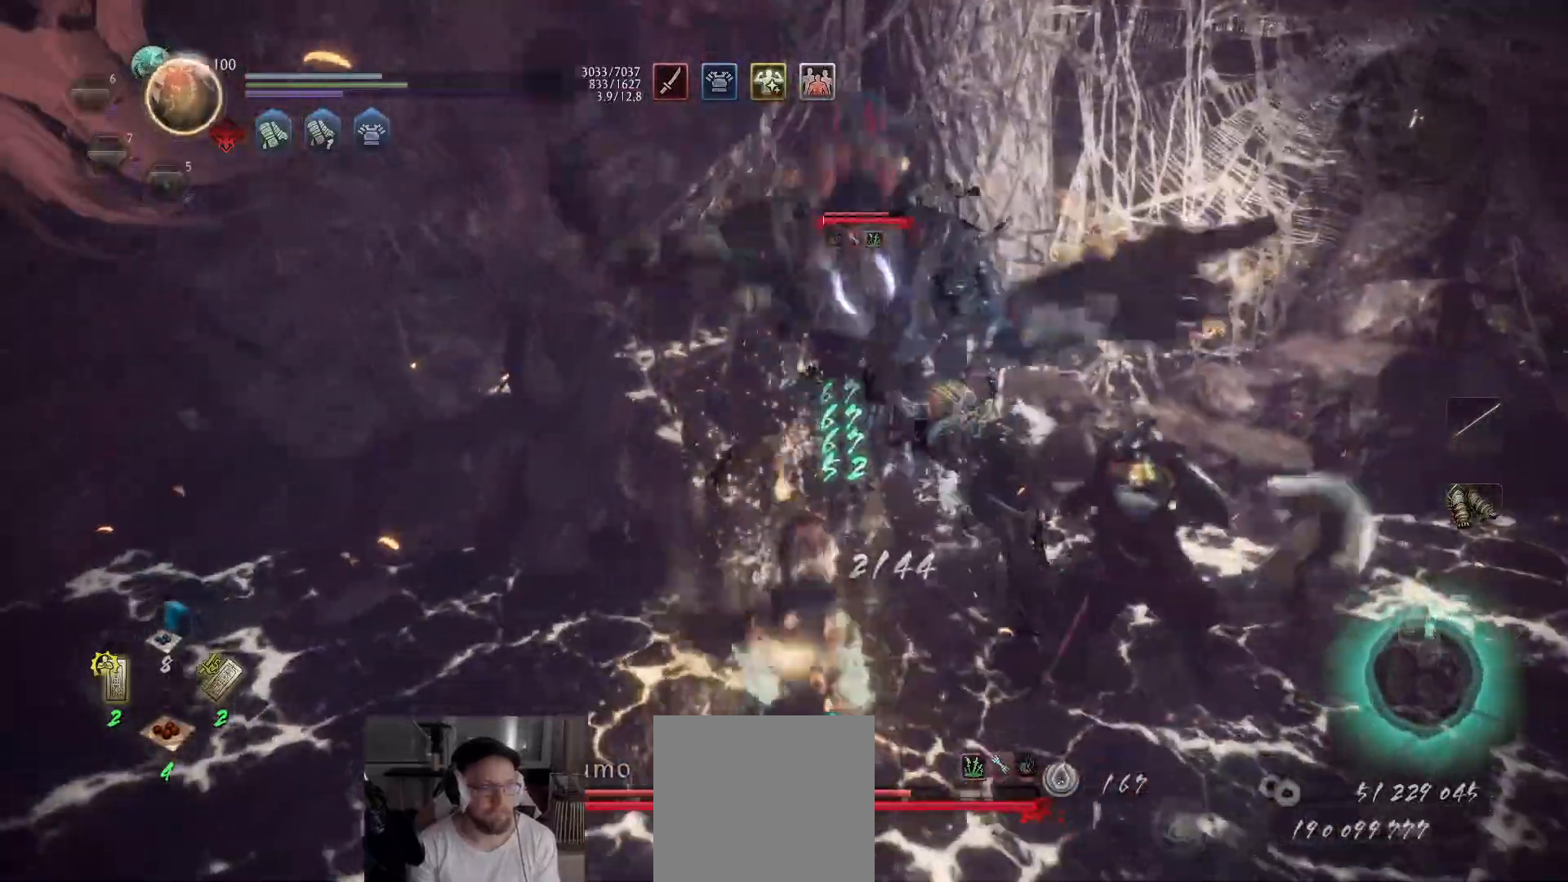
{"buttons": ["A"], "left_stick": "down", "right_stick": "center", "events": []}
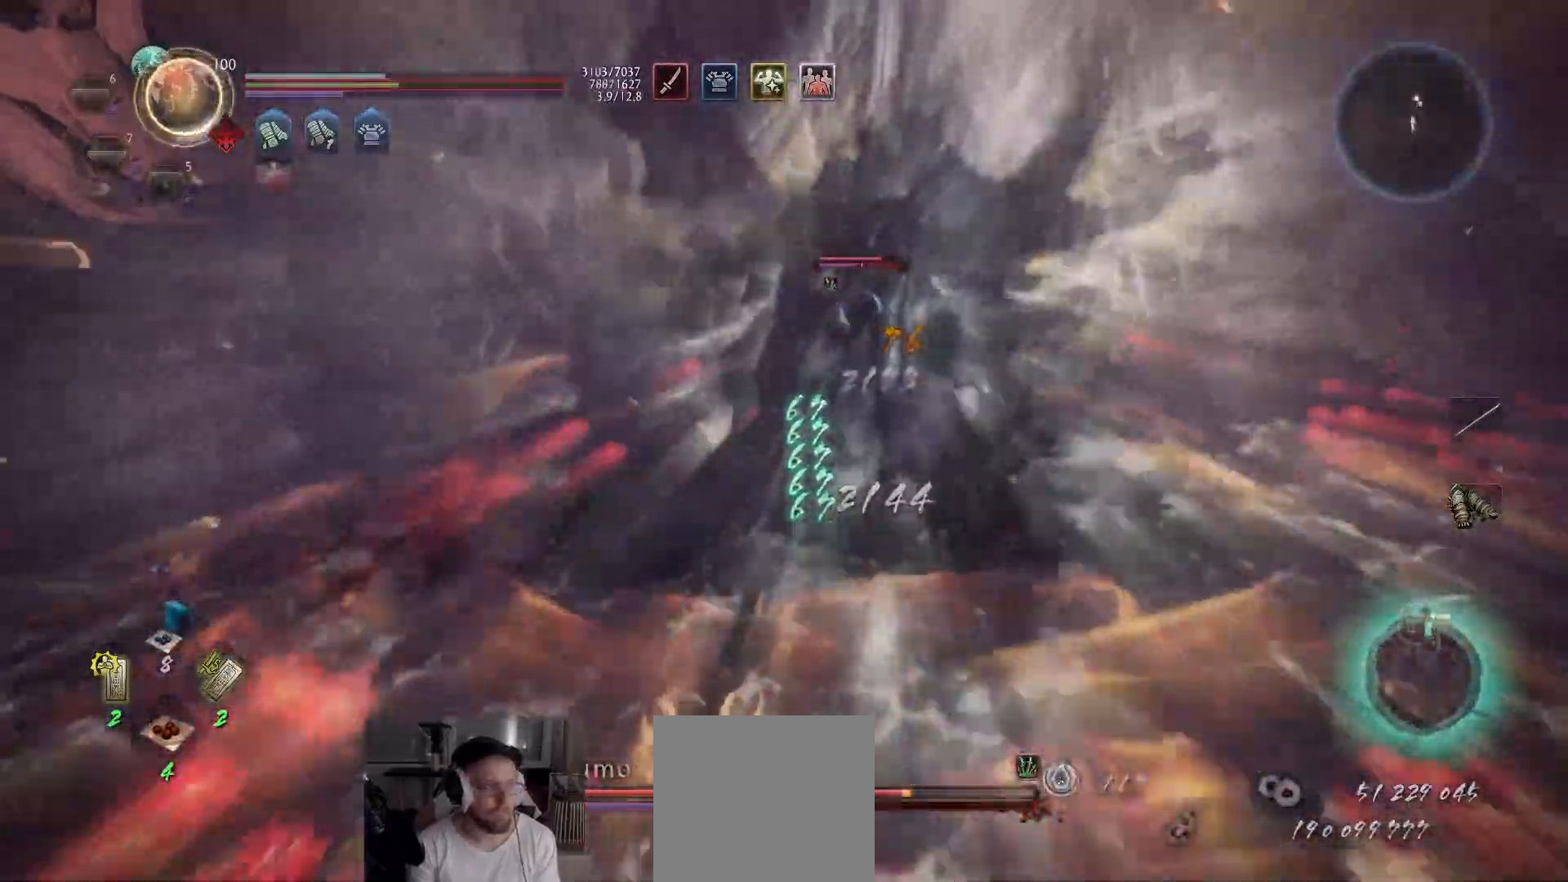
{"buttons": [], "left_stick": "center", "right_stick": "center", "events": [[67, "left_stick", "center"], [83, "A", "up"], [150, "DPAD_LEFT", "down"], [233, "DPAD_LEFT", "up"]]}
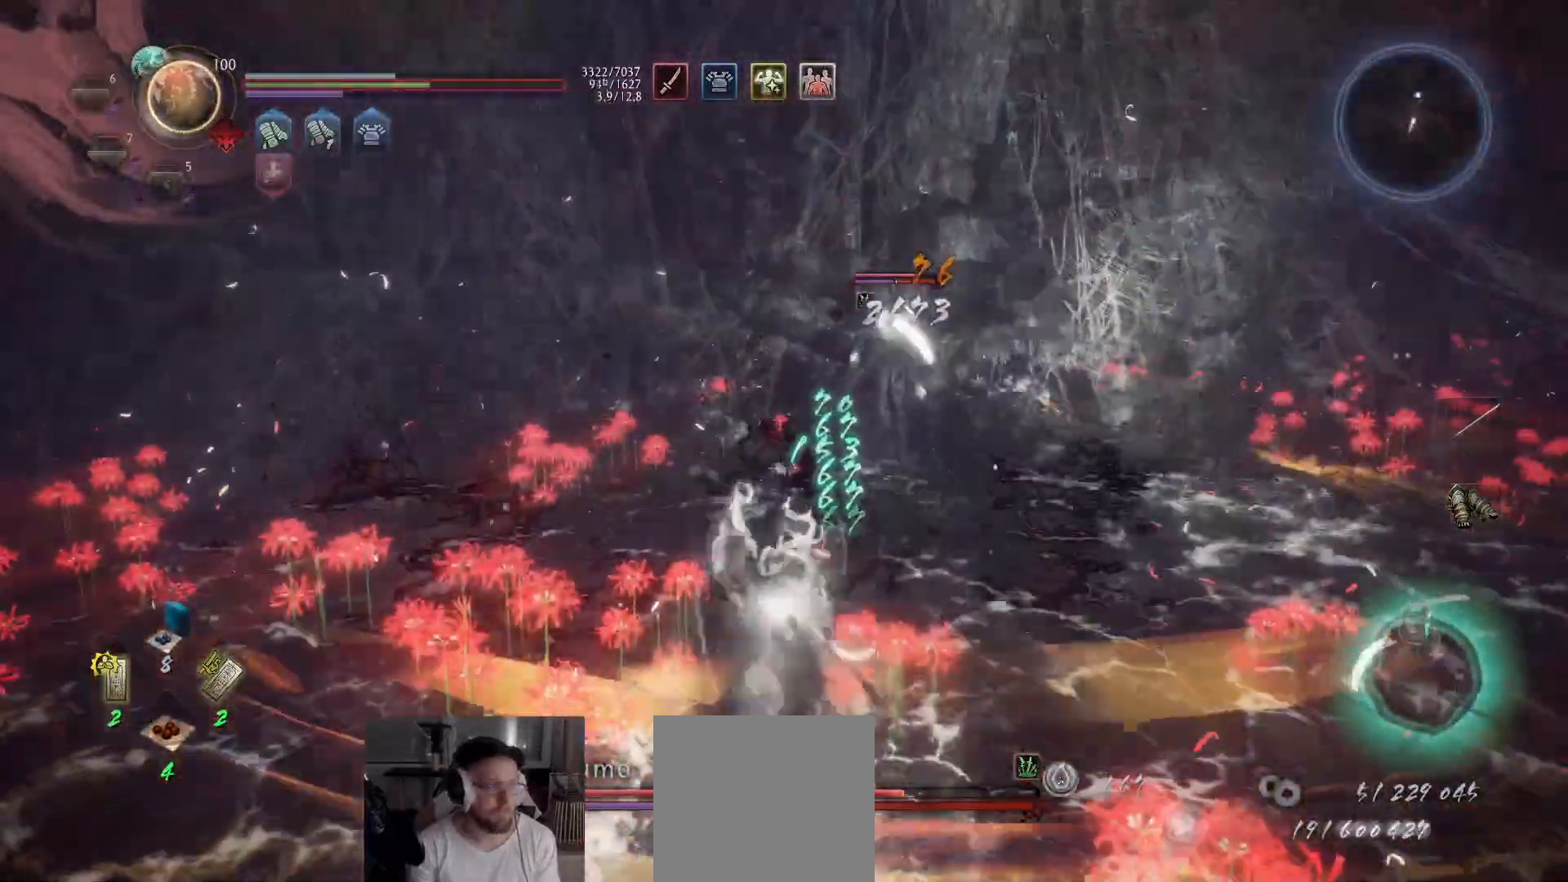
{"buttons": ["DPAD_RIGHT"], "left_stick": "center", "right_stick": "center", "events": [[33, "DPAD_RIGHT", "down"], [117, "DPAD_RIGHT", "up"], [200, "DPAD_RIGHT", "down"], [300, "DPAD_RIGHT", "up"], [350, "DPAD_RIGHT", "down"], [433, "DPAD_RIGHT", "up"], [500, "DPAD_RIGHT", "down"]]}
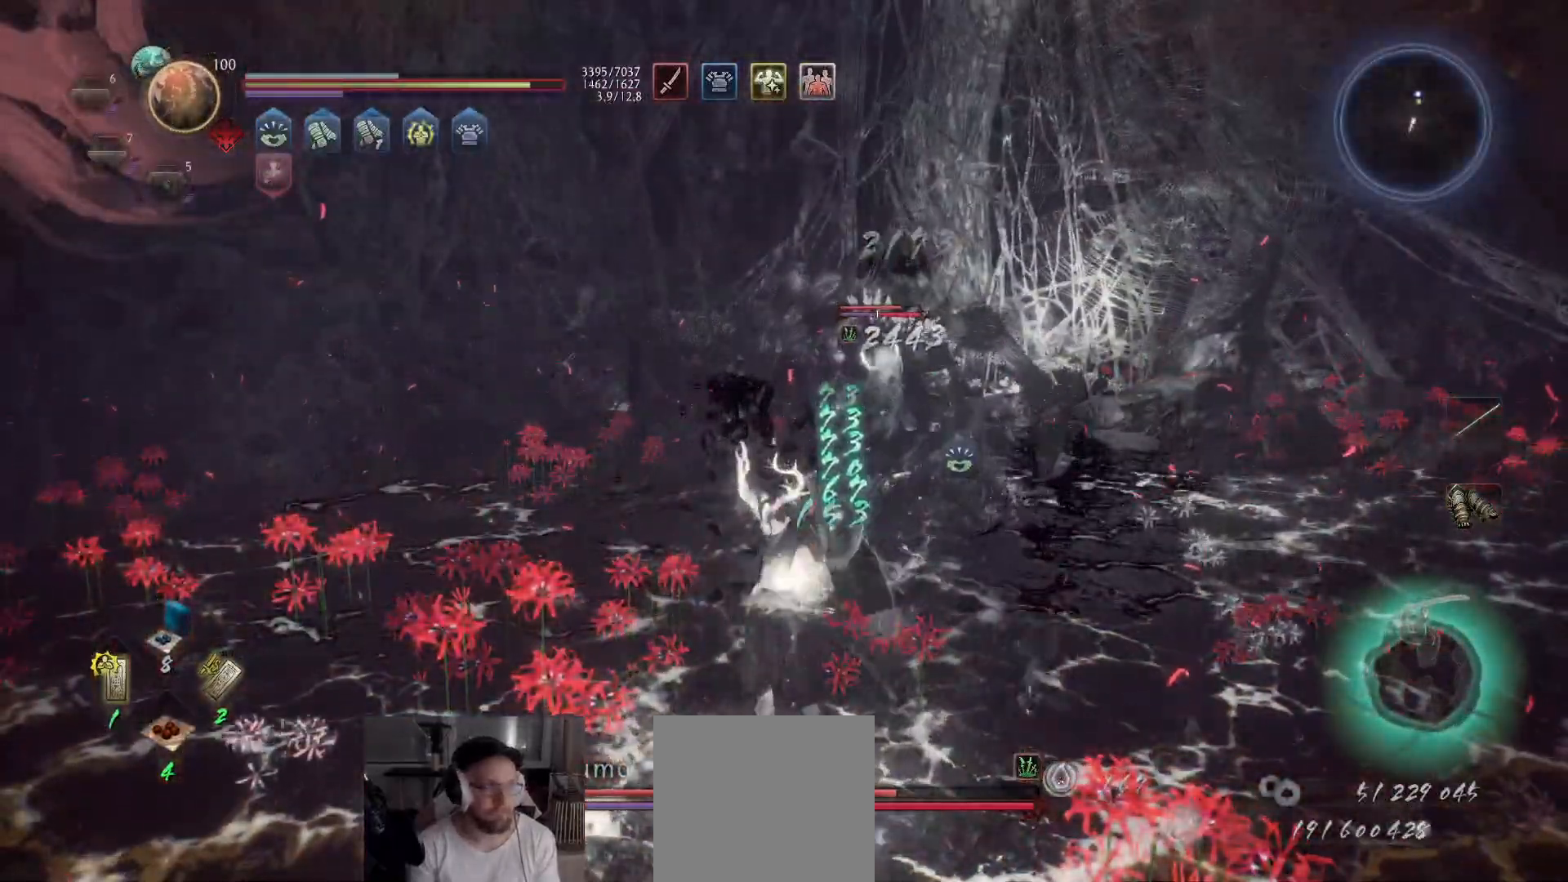
{"buttons": [], "left_stick": "center", "right_stick": "center", "events": [[100, "DPAD_RIGHT", "up"]]}
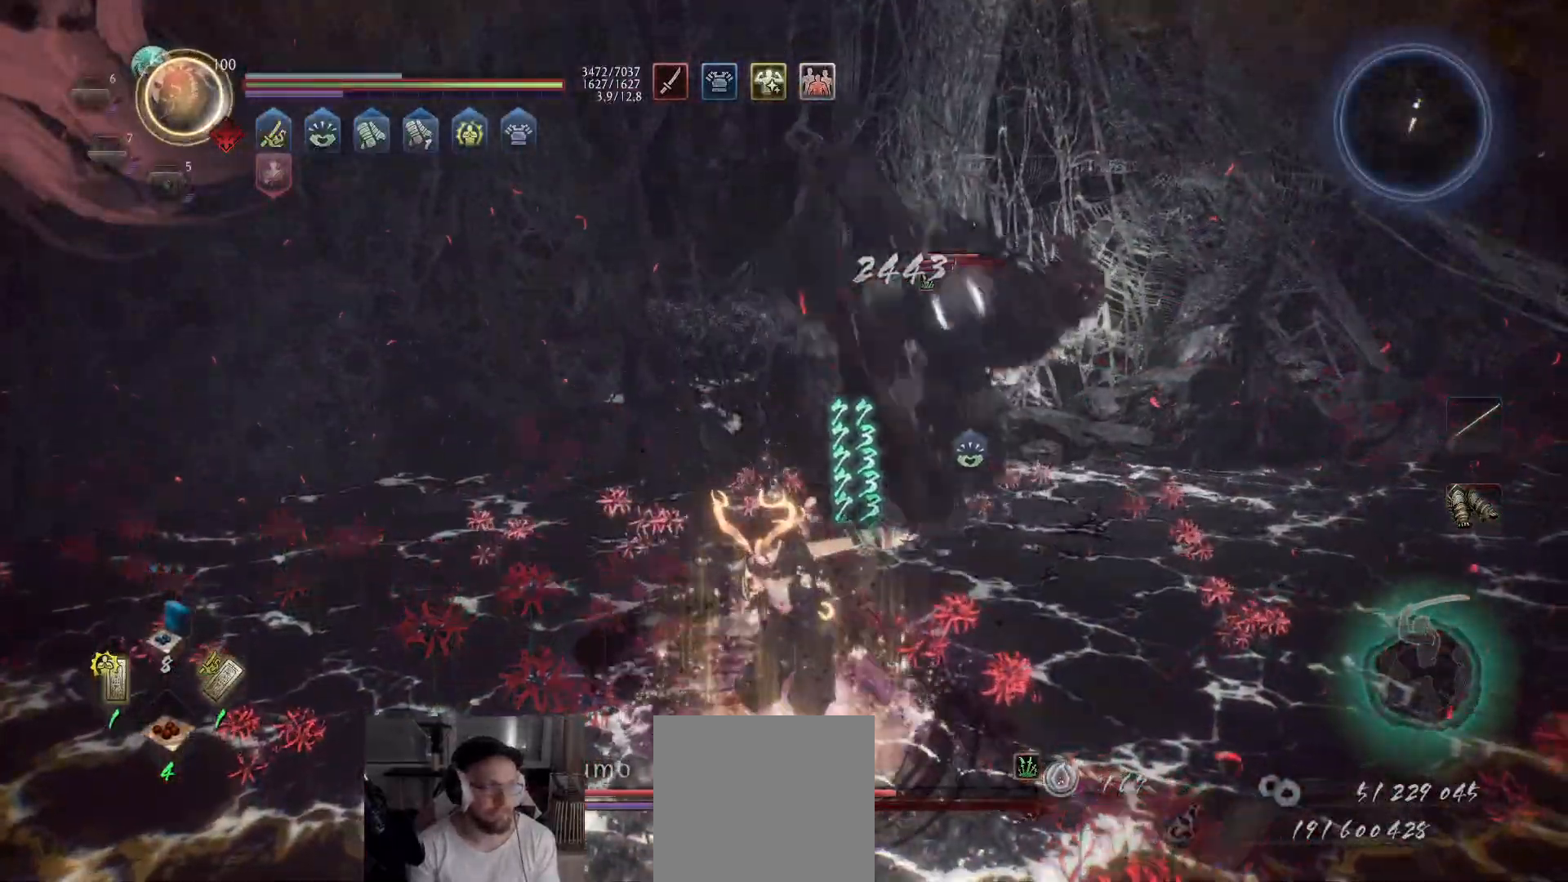
{"buttons": ["A"], "left_stick": "down-right", "right_stick": "center", "events": [[50, "R1", "down"], [83, "DPAD_RIGHT", "down"], [183, "DPAD_RIGHT", "up"], [233, "DPAD_RIGHT", "down"], [300, "DPAD_RIGHT", "up"], [350, "R1", "up"], [400, "left_stick", "down-right"], [433, "A", "down"]]}